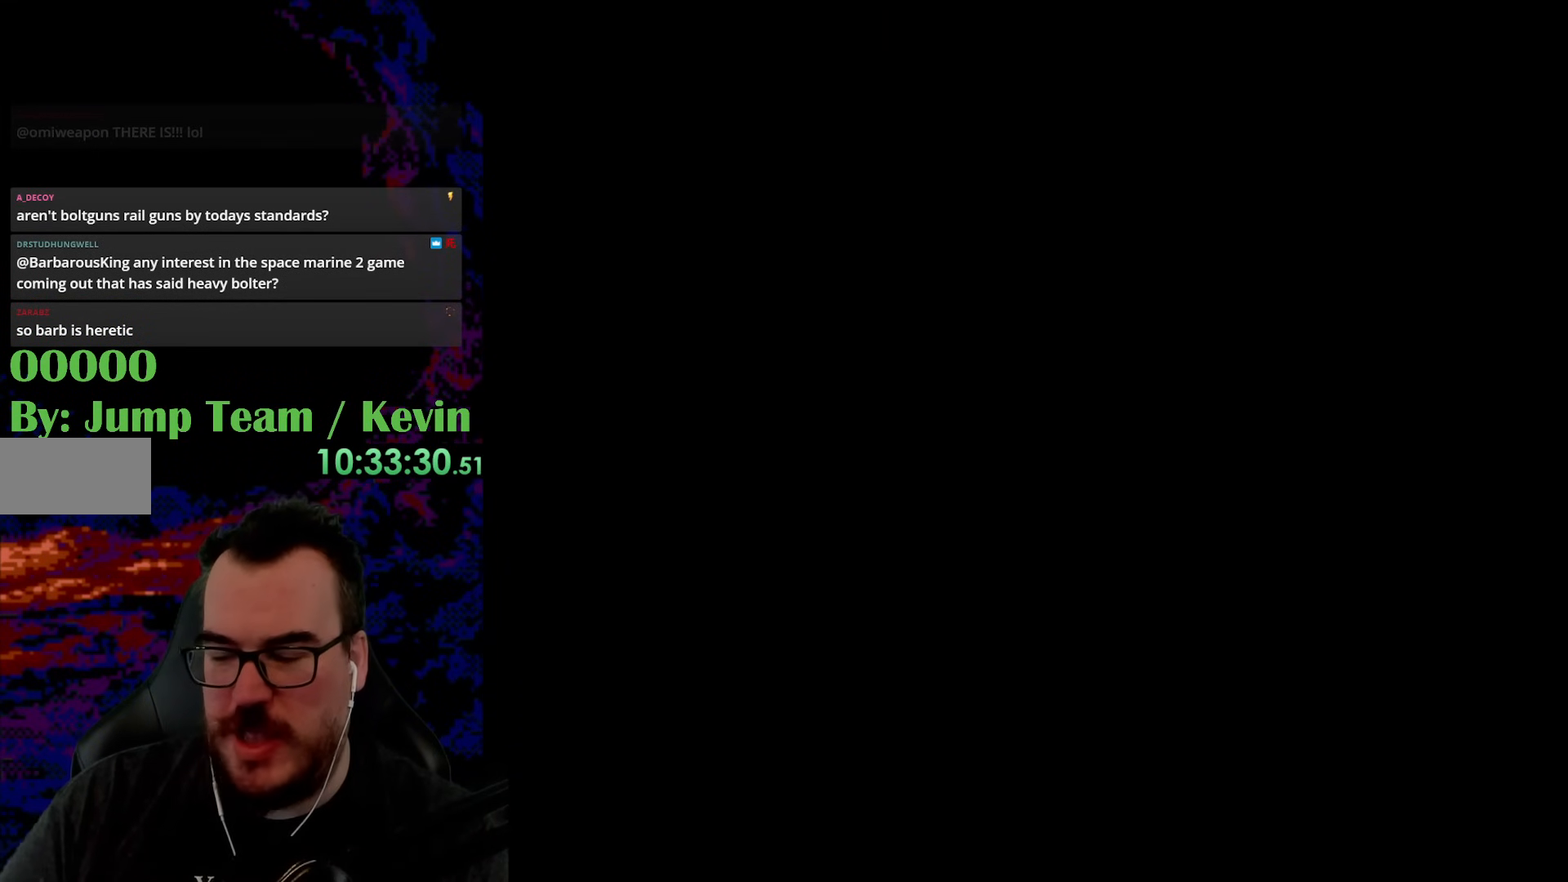
Gameplay with a controller (Nintendo layout); each line is a JSON object with the inputs held at the frame after it. "events" lists button and stick changes between this image and that frame as [ms after this image, input, new state], when the widget could be followed in between. Not read: L3 R3.
{"buttons": [], "events": []}
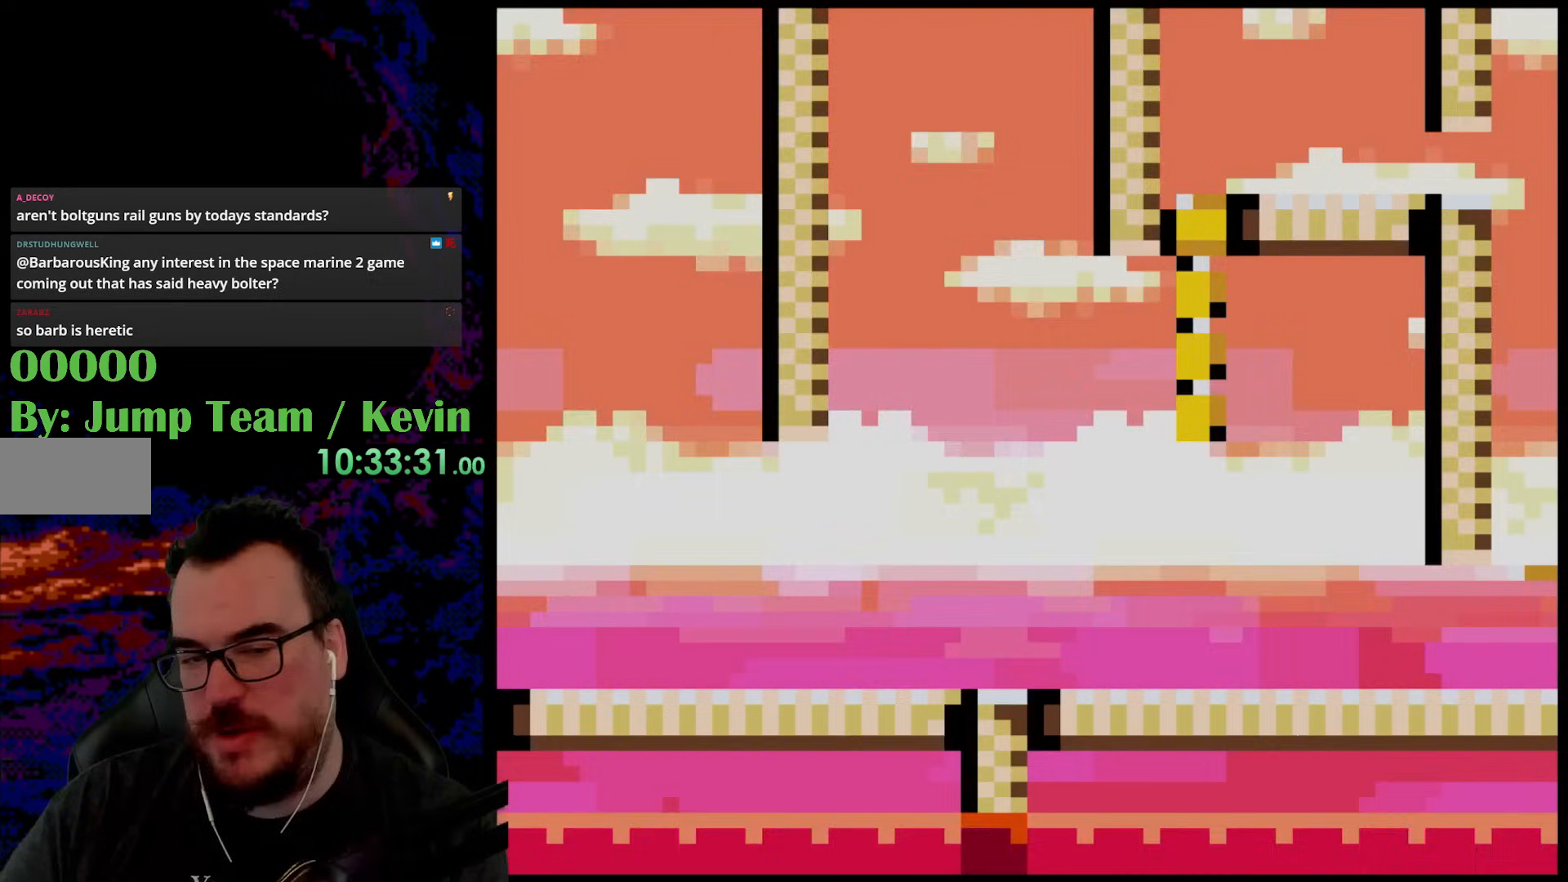
{"buttons": ["Y", "DPAD_RIGHT"], "events": [[150, "Y", "down"], [183, "DPAD_RIGHT", "down"]]}
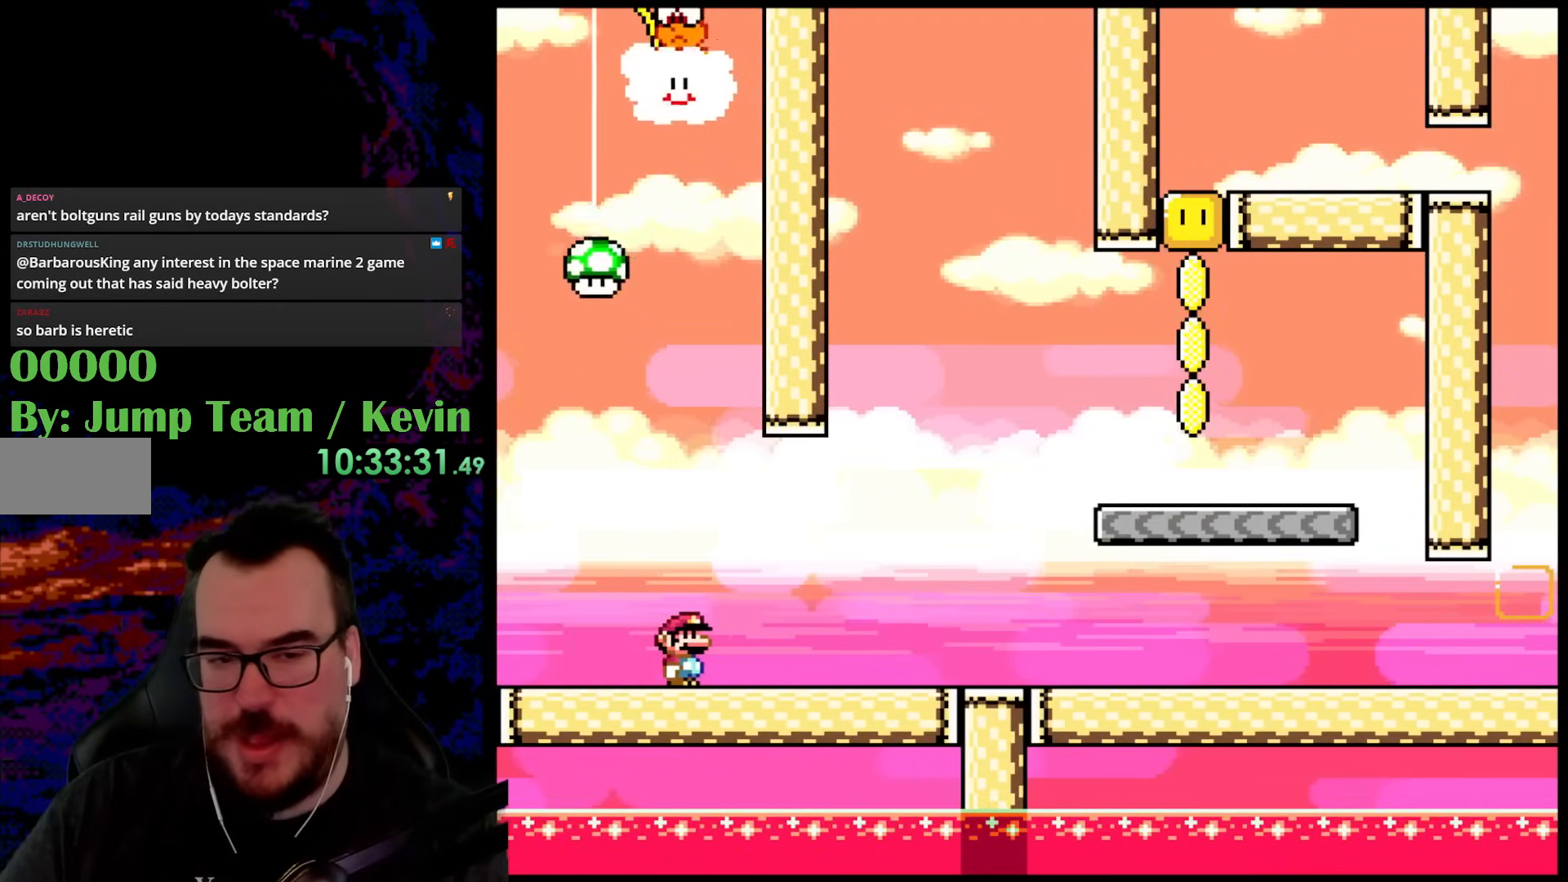
{"buttons": ["B", "Y", "DPAD_RIGHT"], "events": [[33, "Y", "up"], [183, "Y", "down"], [250, "B", "down"]]}
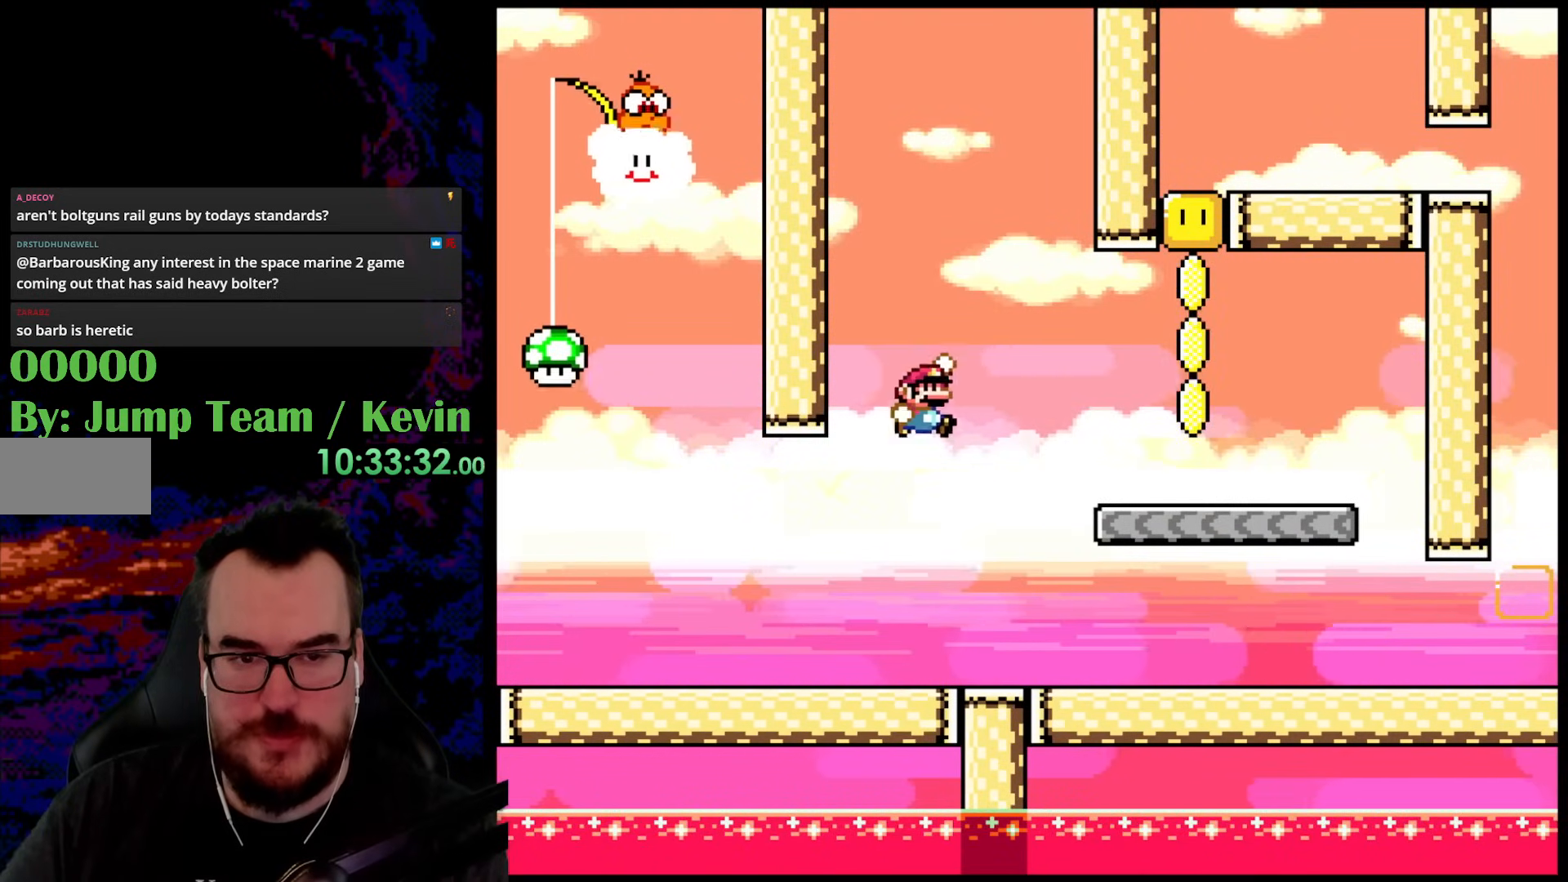
{"buttons": ["B", "Y", "DPAD_LEFT"], "events": [[83, "B", "up"], [417, "B", "down"], [433, "DPAD_RIGHT", "up"], [450, "DPAD_LEFT", "down"]]}
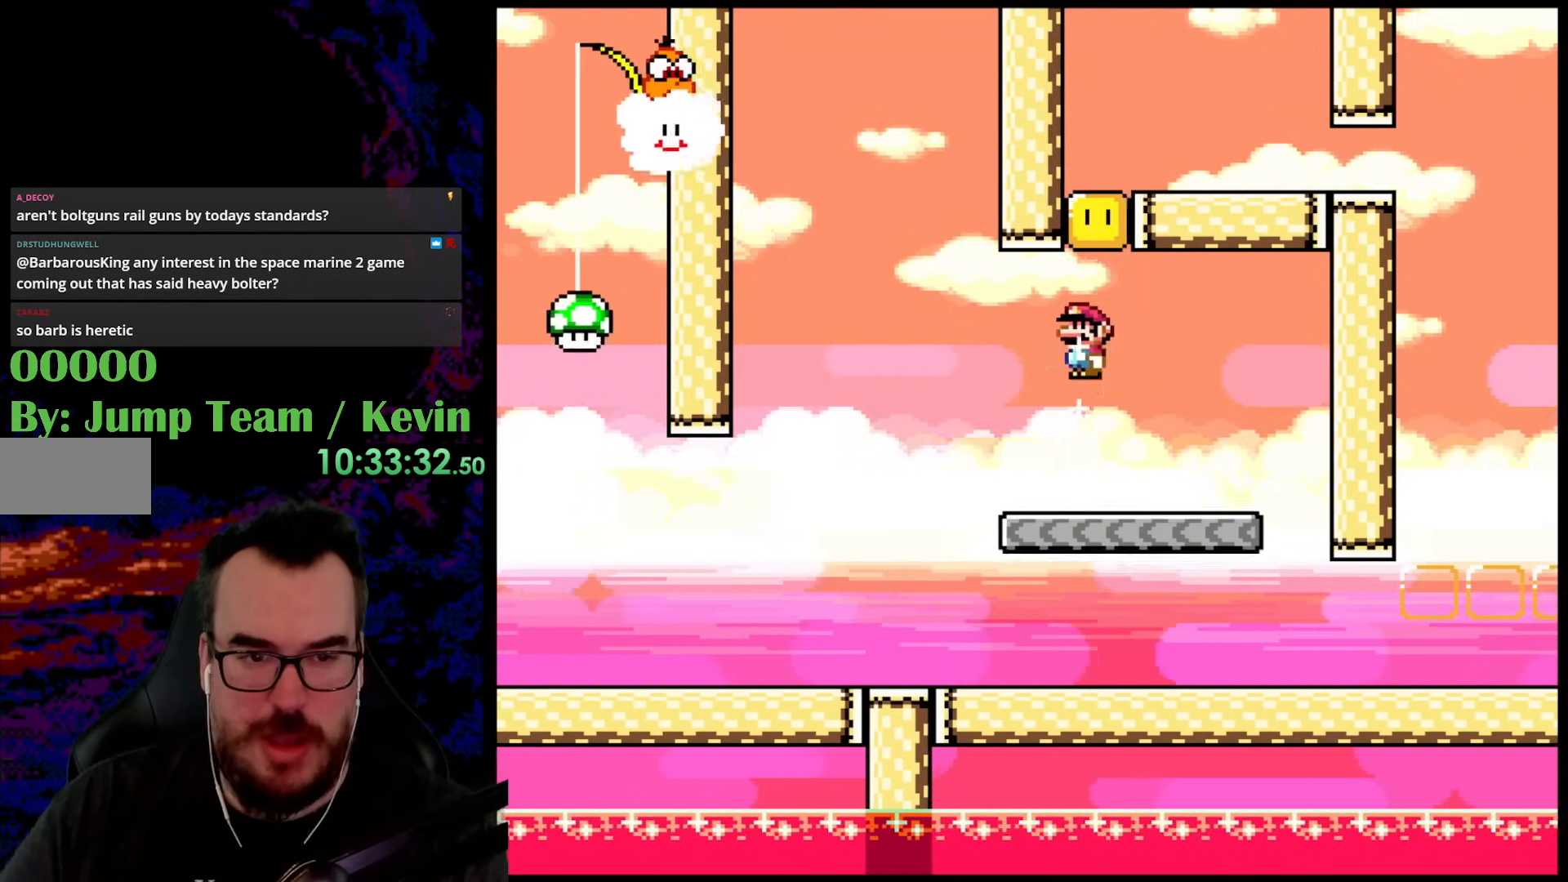
{"buttons": ["Y", "DPAD_RIGHT"], "events": [[100, "DPAD_LEFT", "up"], [183, "DPAD_RIGHT", "down"], [283, "B", "up"]]}
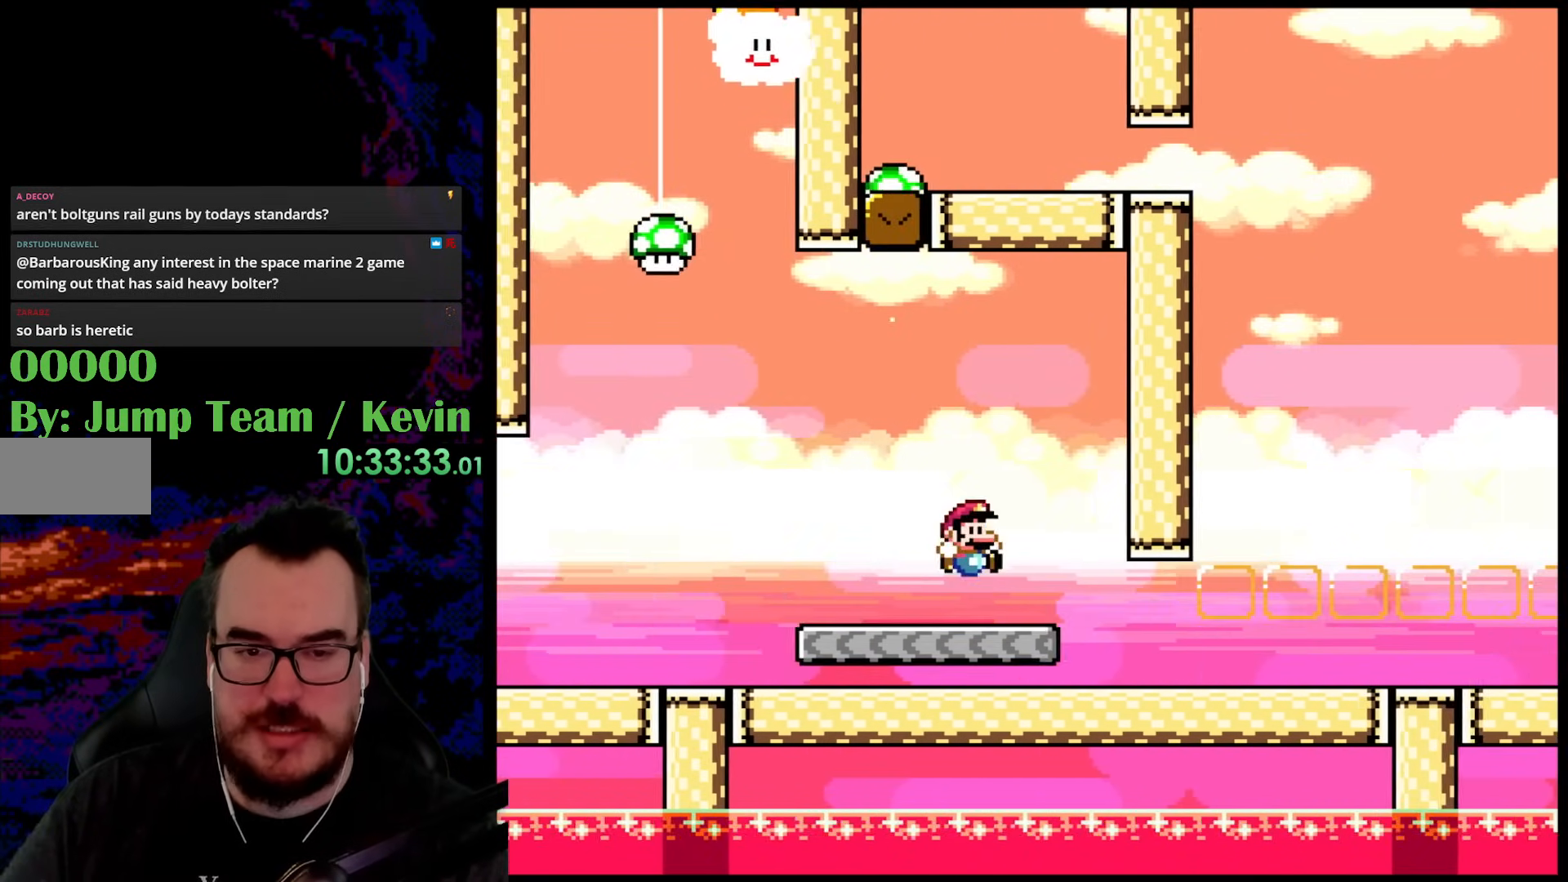
{"buttons": ["Y", "DPAD_RIGHT"], "events": []}
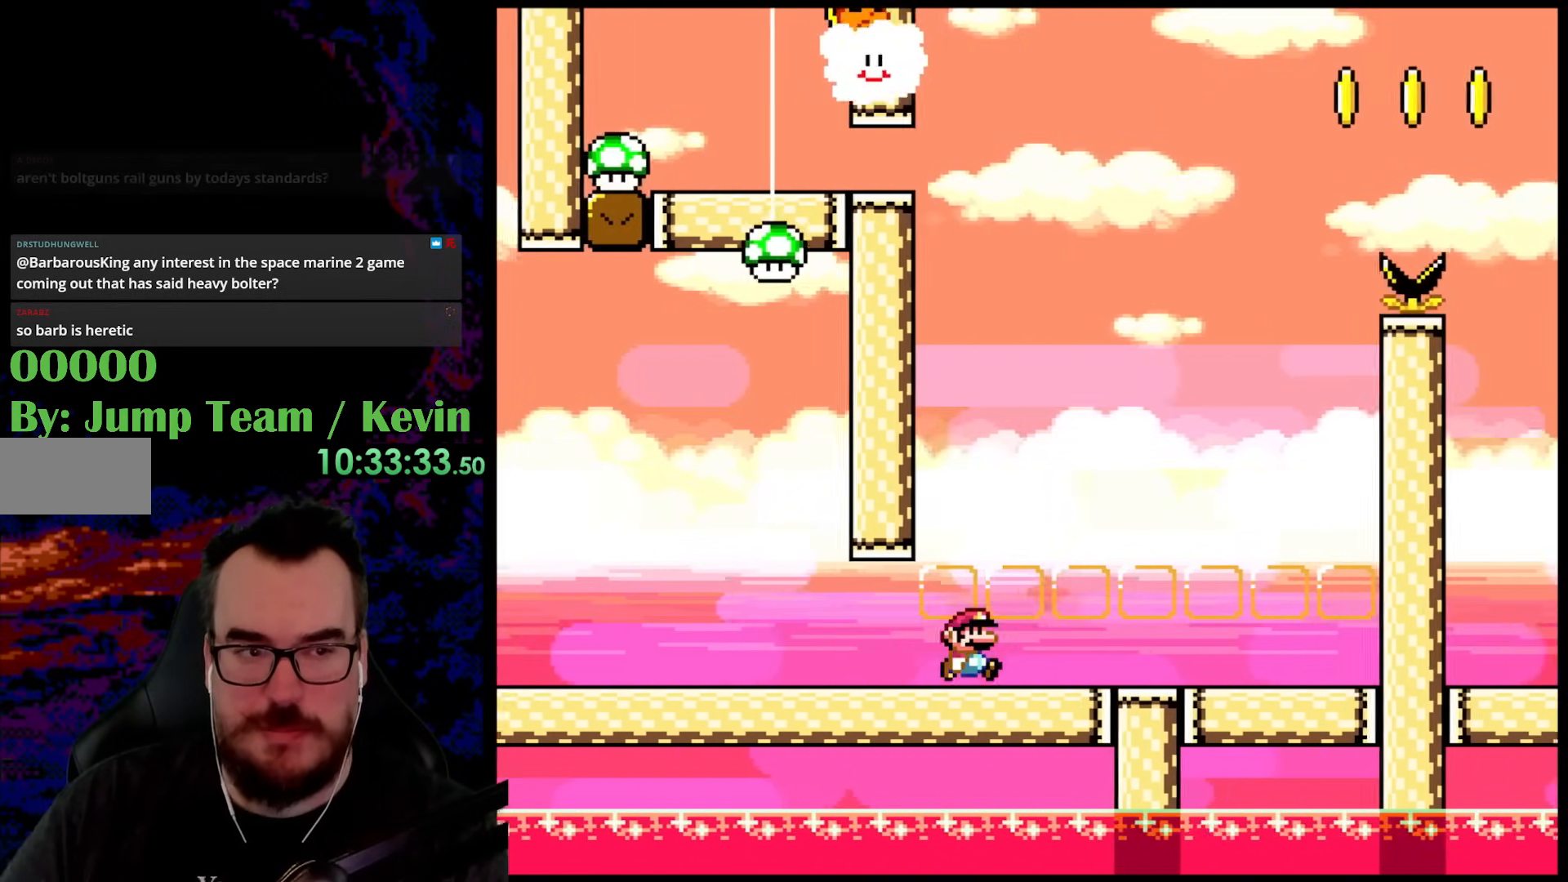
{"buttons": ["Y"], "events": [[350, "DPAD_LEFT", "down"], [350, "DPAD_RIGHT", "up"], [467, "DPAD_LEFT", "up"]]}
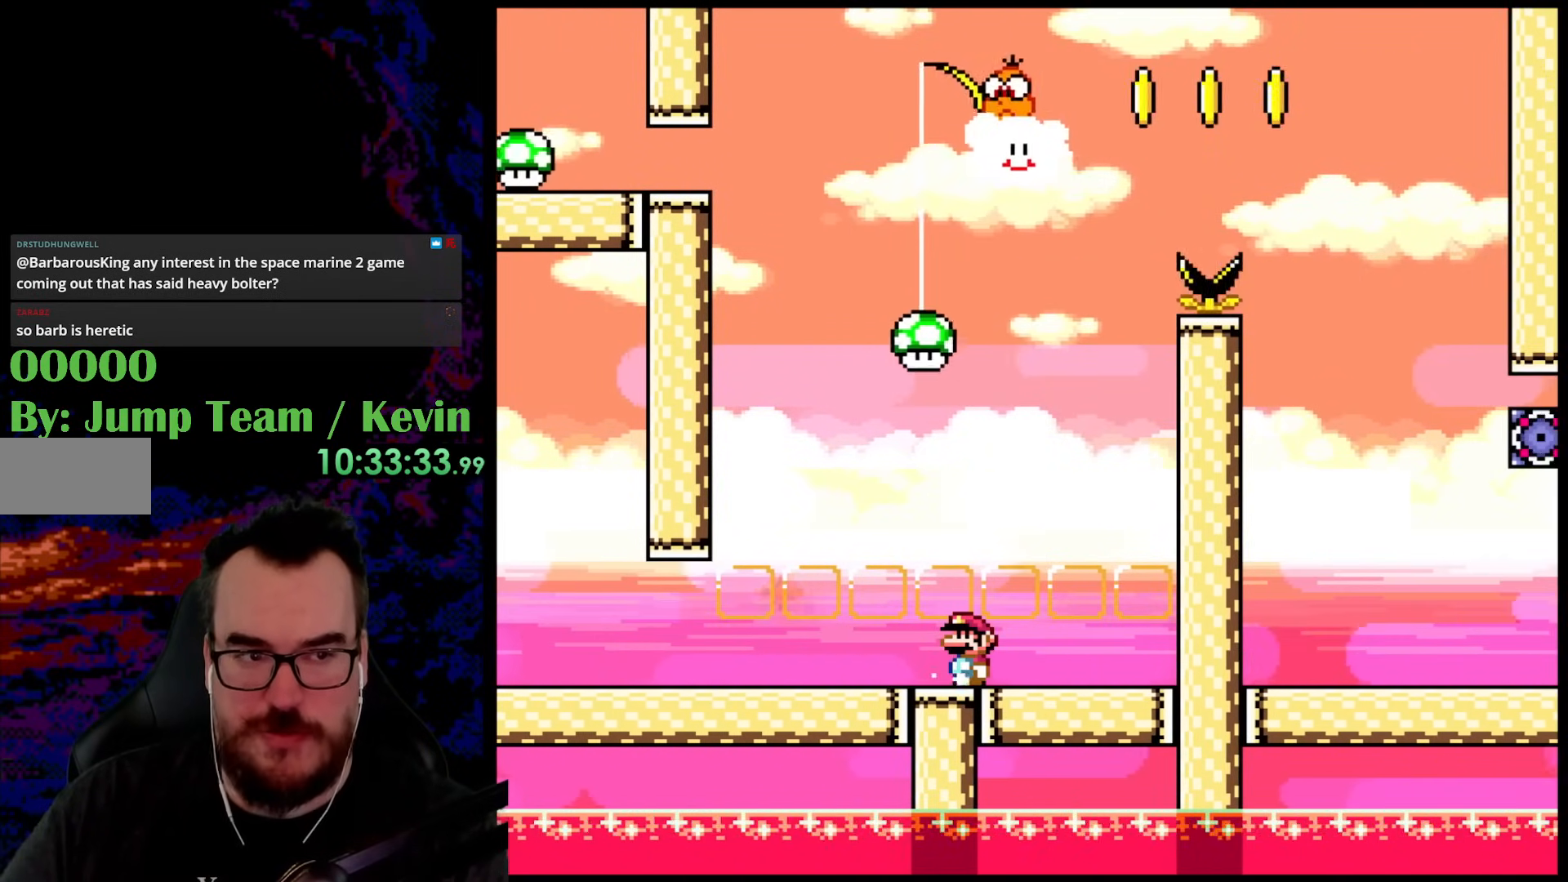
{"buttons": ["Y"], "events": []}
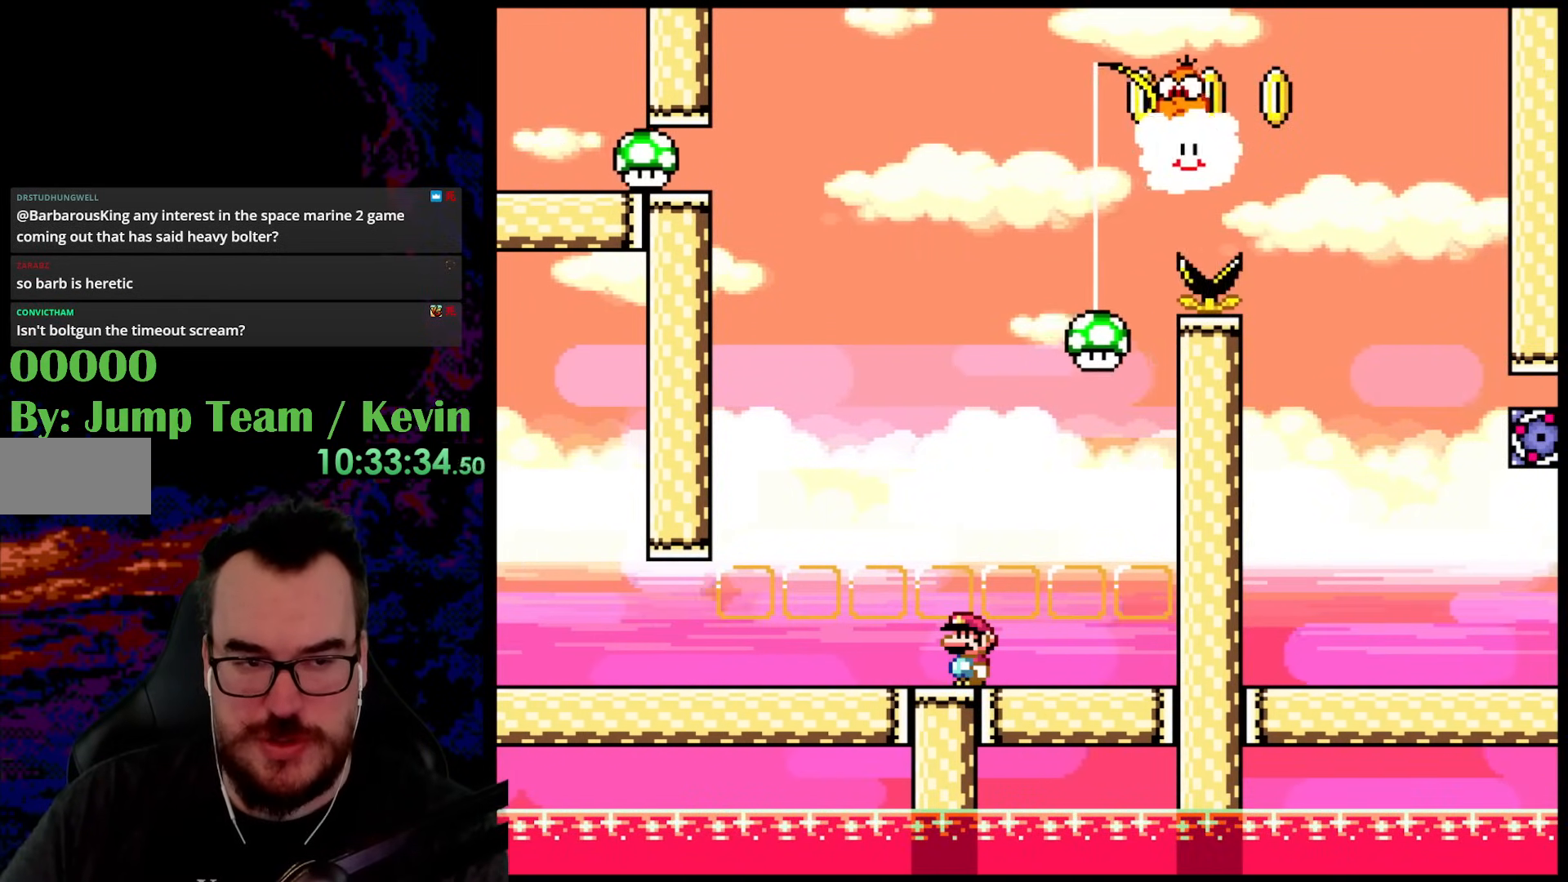
{"buttons": ["Y"], "events": []}
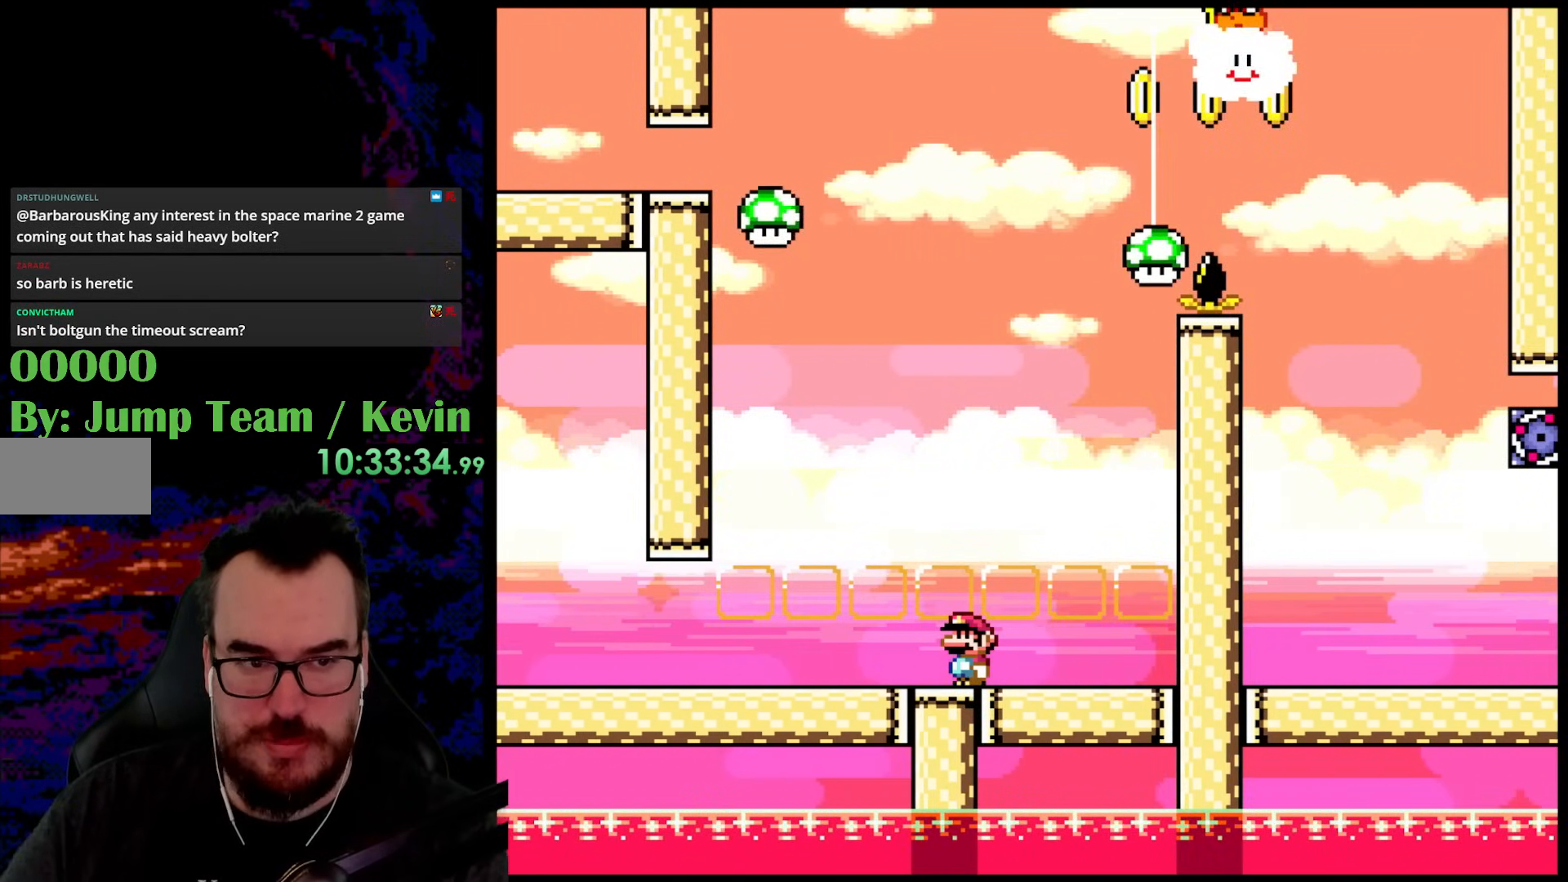
{"buttons": ["Y", "DPAD_LEFT"], "events": [[350, "DPAD_LEFT", "down"]]}
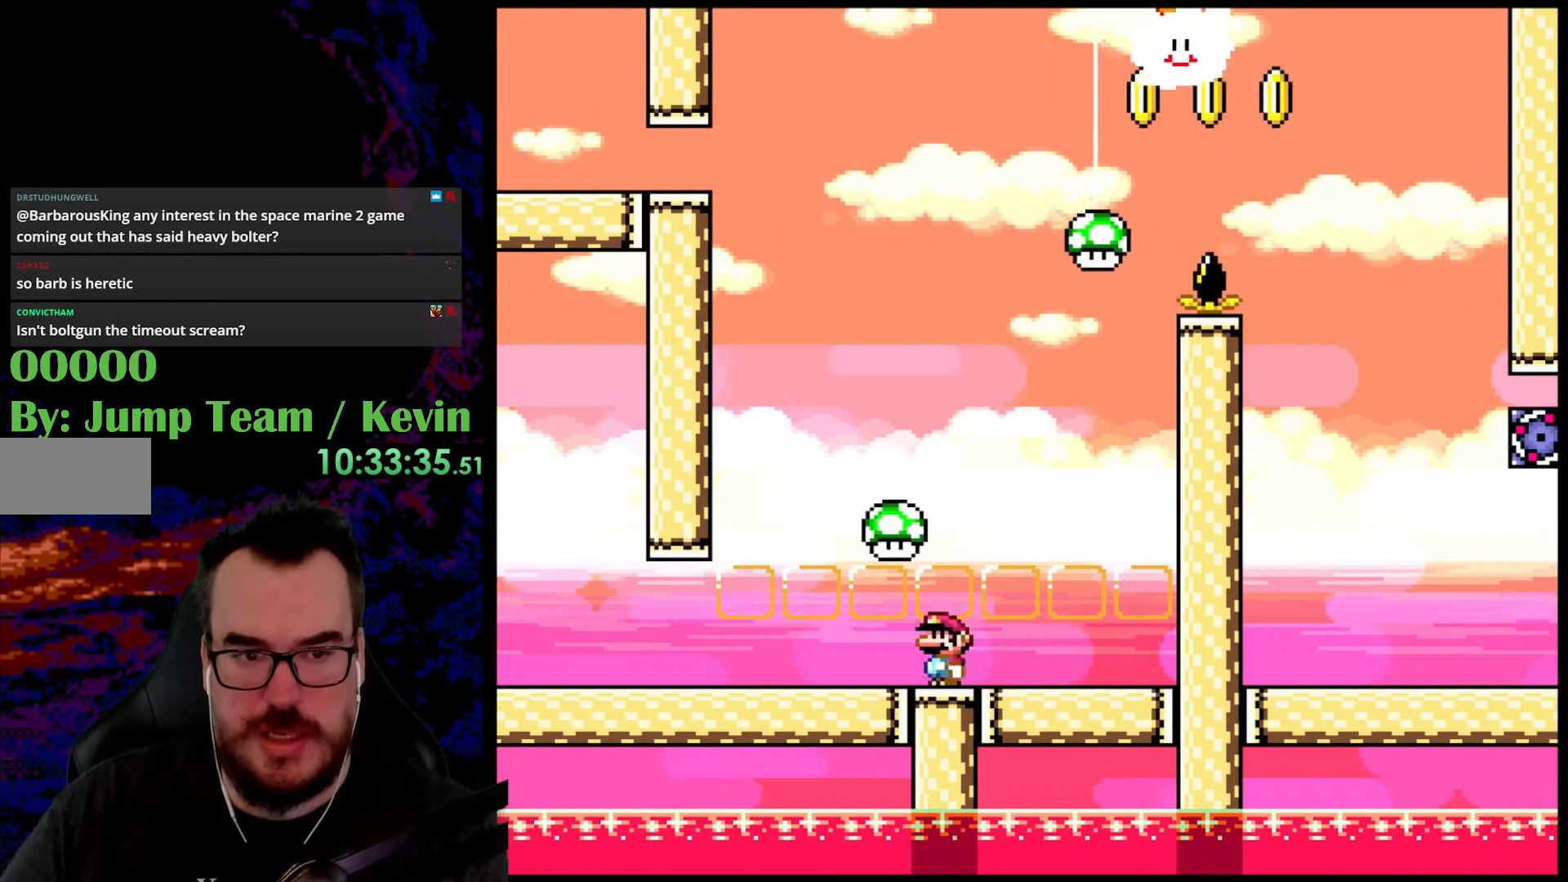
{"buttons": ["B", "Y", "DPAD_LEFT"], "events": [[33, "DPAD_LEFT", "up"], [67, "B", "down"], [67, "DPAD_RIGHT", "down"], [250, "B", "up"], [383, "B", "down"], [450, "DPAD_DOWN", "down"], [467, "DPAD_DOWN", "up"], [467, "DPAD_LEFT", "down"], [467, "DPAD_RIGHT", "up"]]}
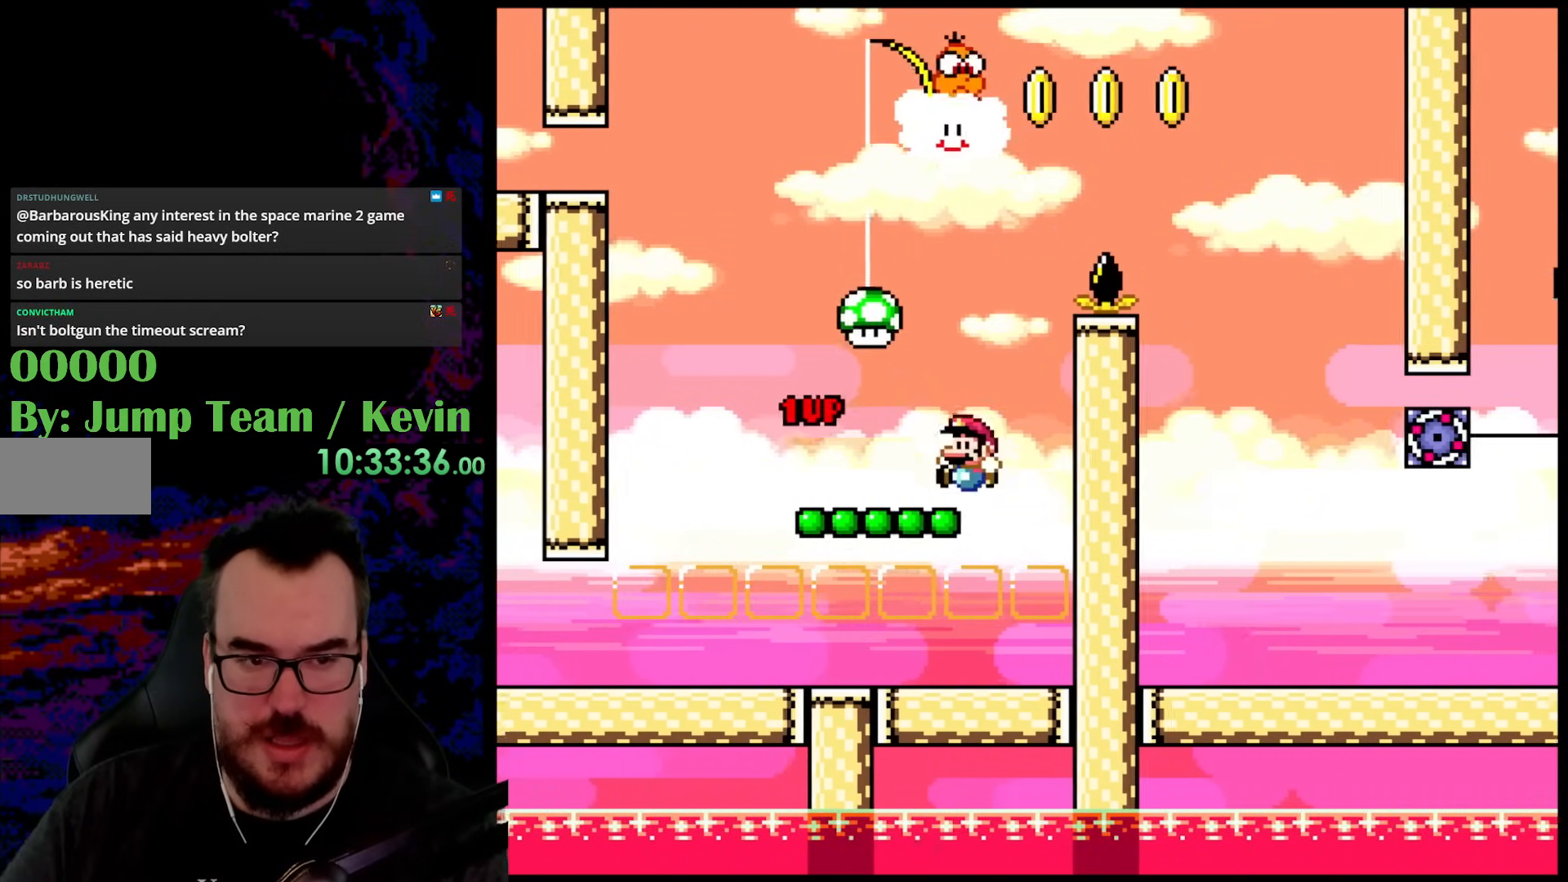
{"buttons": ["B", "Y", "DPAD_RIGHT"], "events": [[17, "B", "up"], [117, "B", "down"], [150, "DPAD_LEFT", "up"], [217, "DPAD_RIGHT", "down"]]}
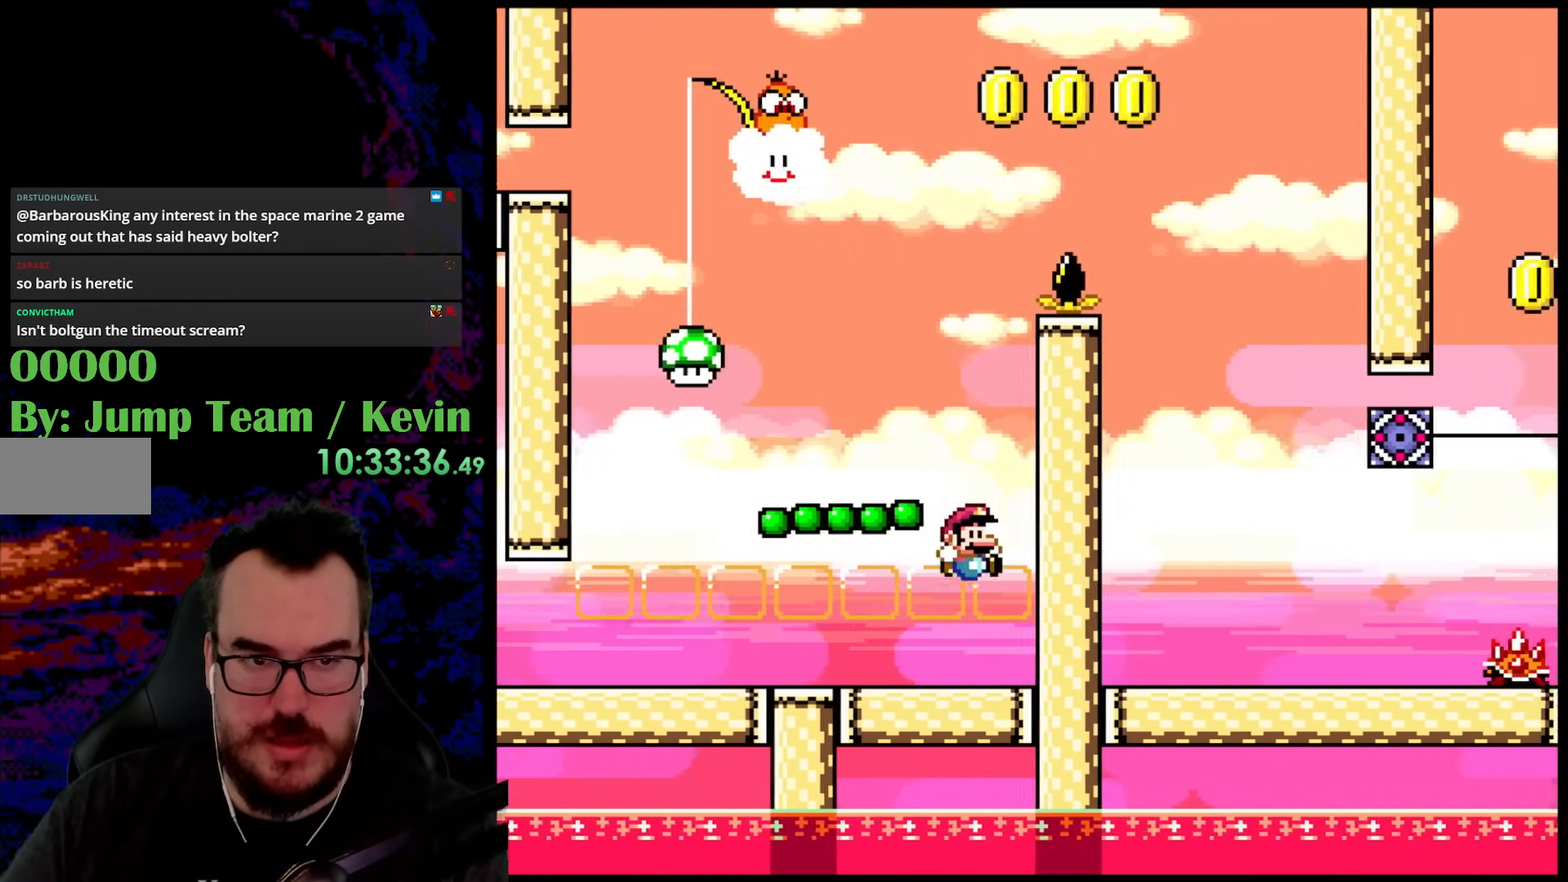
{"buttons": ["Y", "DPAD_LEFT"], "events": [[100, "DPAD_DOWN", "down"], [100, "DPAD_RIGHT", "up"], [117, "DPAD_DOWN", "up"], [117, "DPAD_LEFT", "down"], [250, "B", "up"], [300, "DPAD_LEFT", "up"], [350, "DPAD_LEFT", "down"]]}
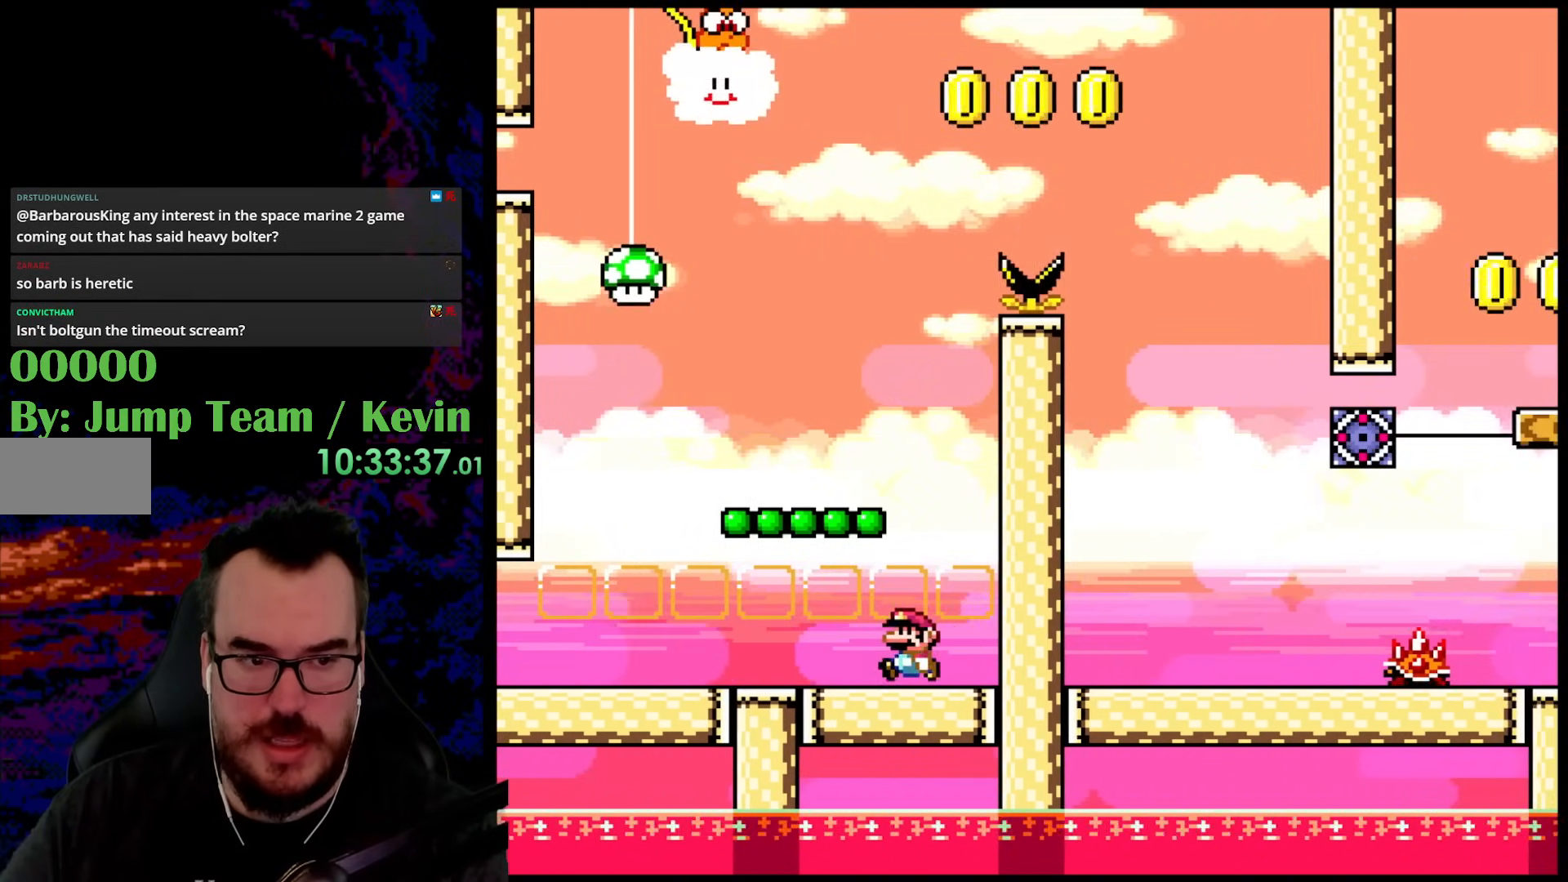
{"buttons": ["Y"], "events": [[17, "DPAD_LEFT", "up"], [333, "DPAD_RIGHT", "down"], [483, "DPAD_RIGHT", "up"]]}
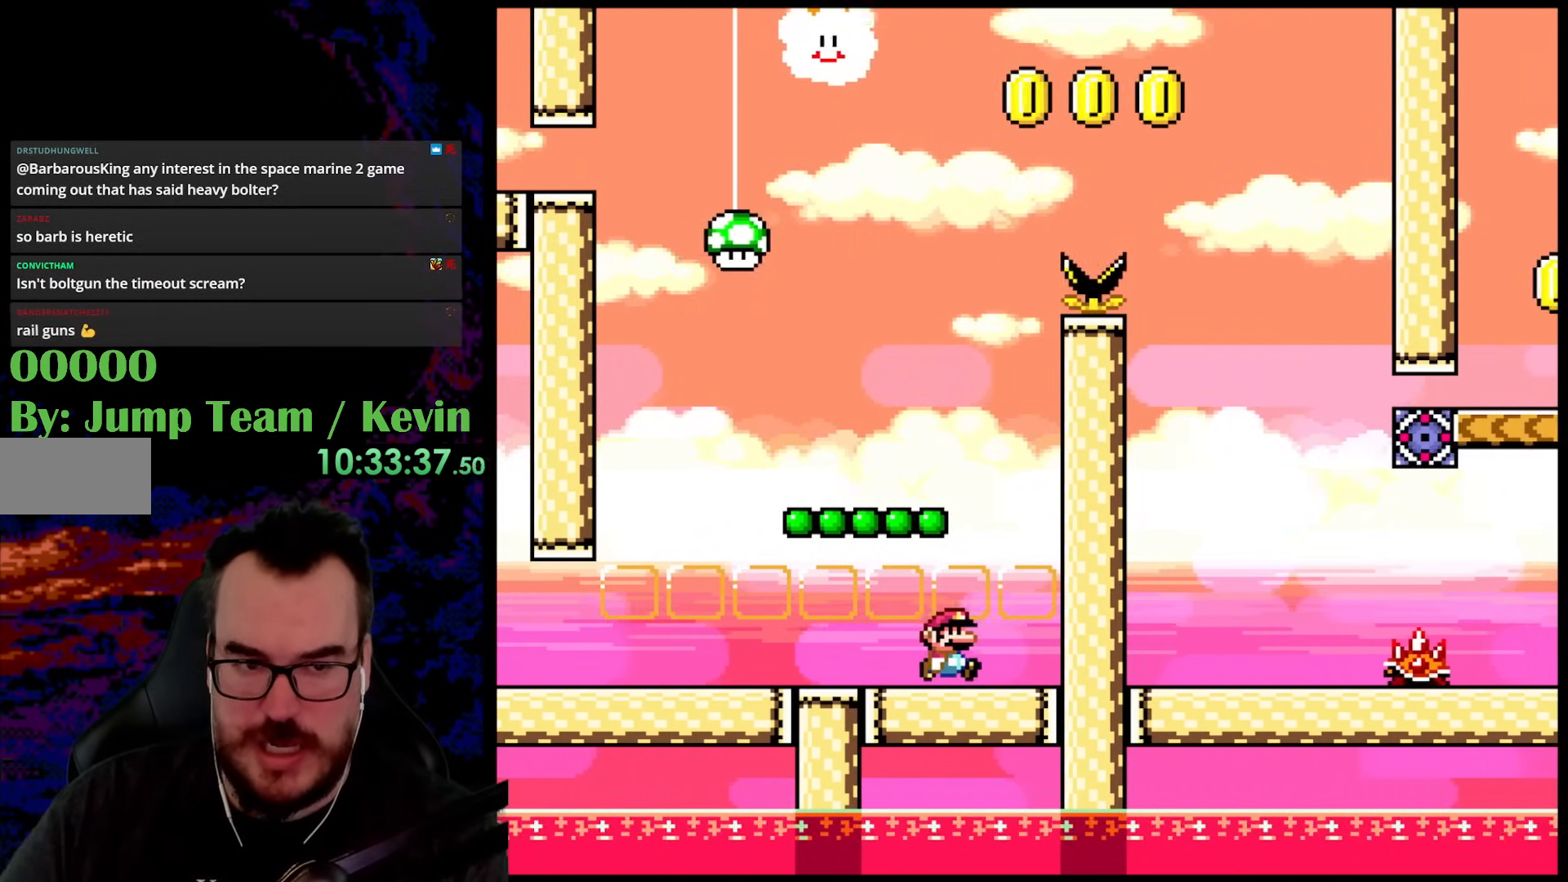
{"buttons": ["Y"], "events": []}
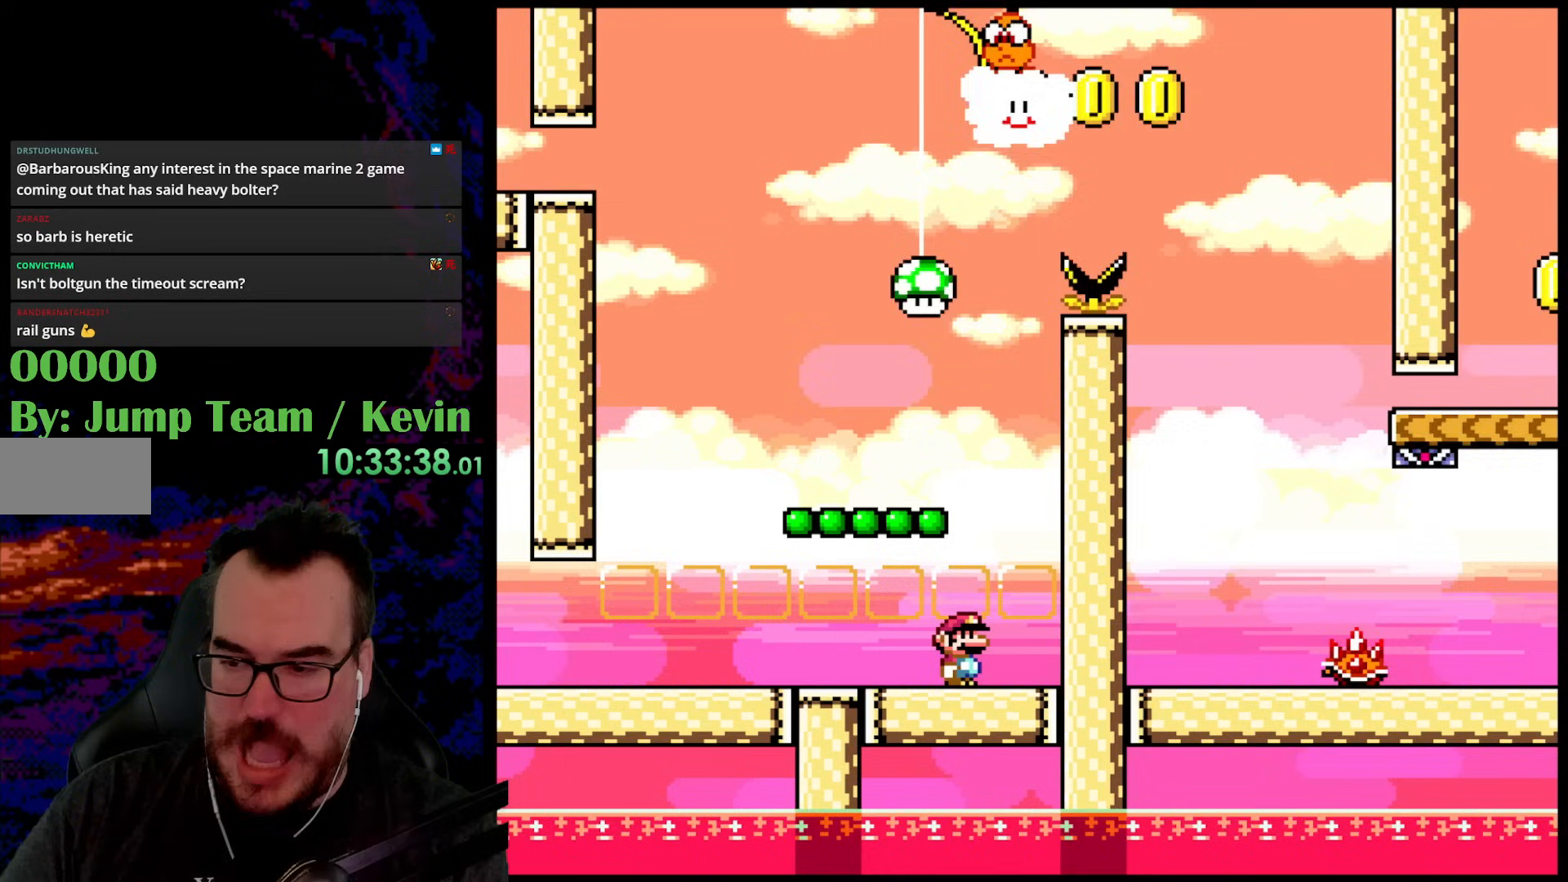
{"buttons": ["Y"], "events": []}
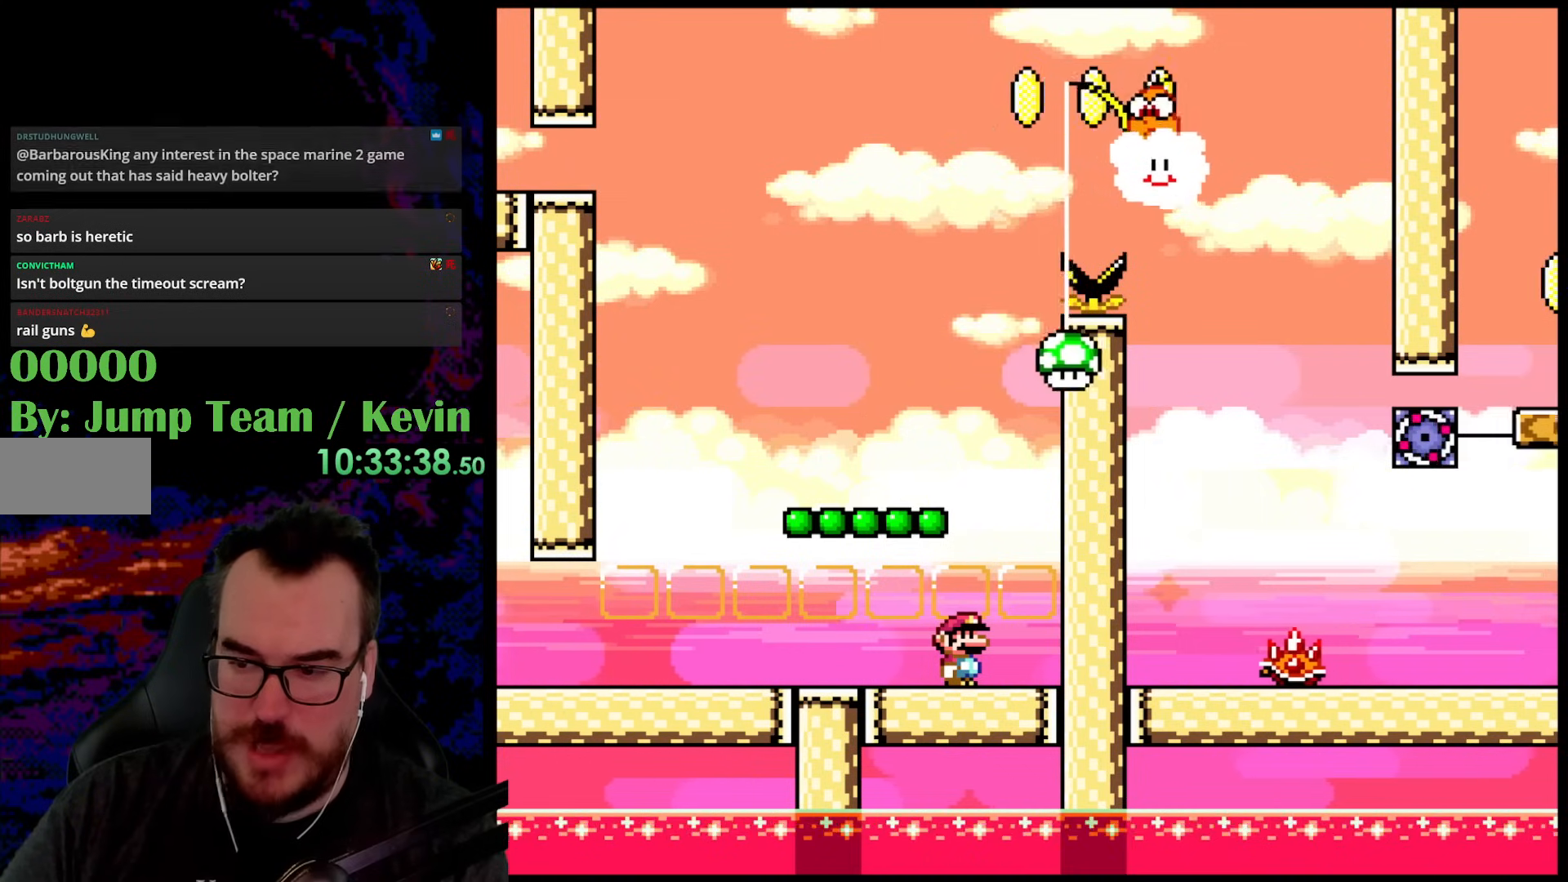
{"buttons": ["Y", "DPAD_LEFT"], "events": [[183, "DPAD_LEFT", "down"]]}
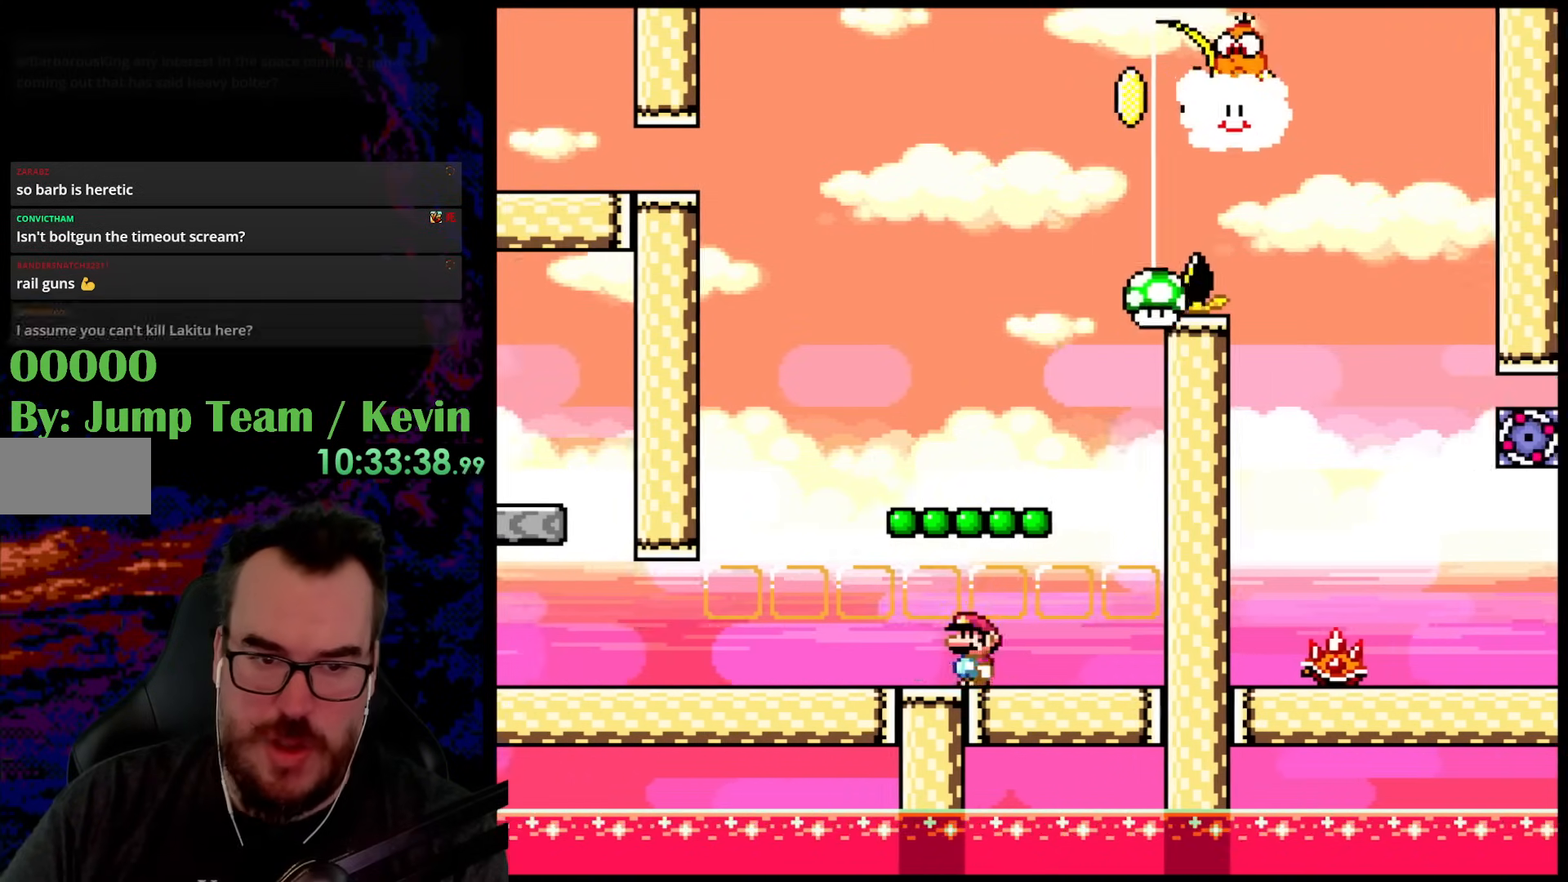
{"buttons": ["B", "Y", "DPAD_RIGHT"], "events": [[300, "DPAD_LEFT", "up"], [317, "B", "down"], [317, "DPAD_RIGHT", "down"]]}
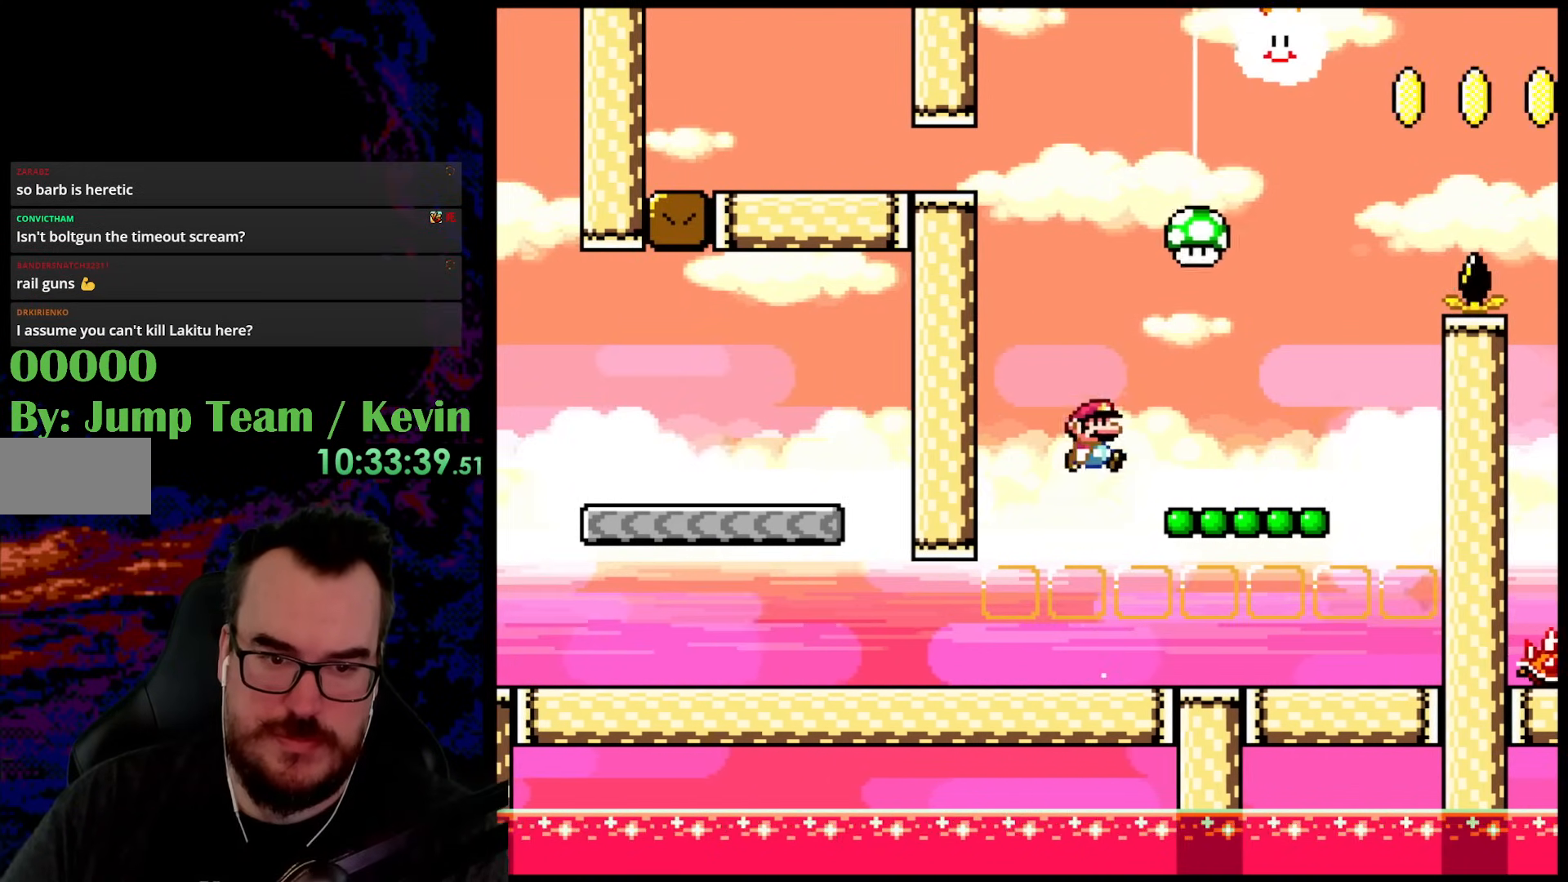
{"buttons": ["Y", "DPAD_LEFT"], "events": [[317, "B", "up"], [417, "DPAD_DOWN", "down"], [417, "DPAD_LEFT", "down"], [417, "DPAD_RIGHT", "up"], [433, "DPAD_DOWN", "up"]]}
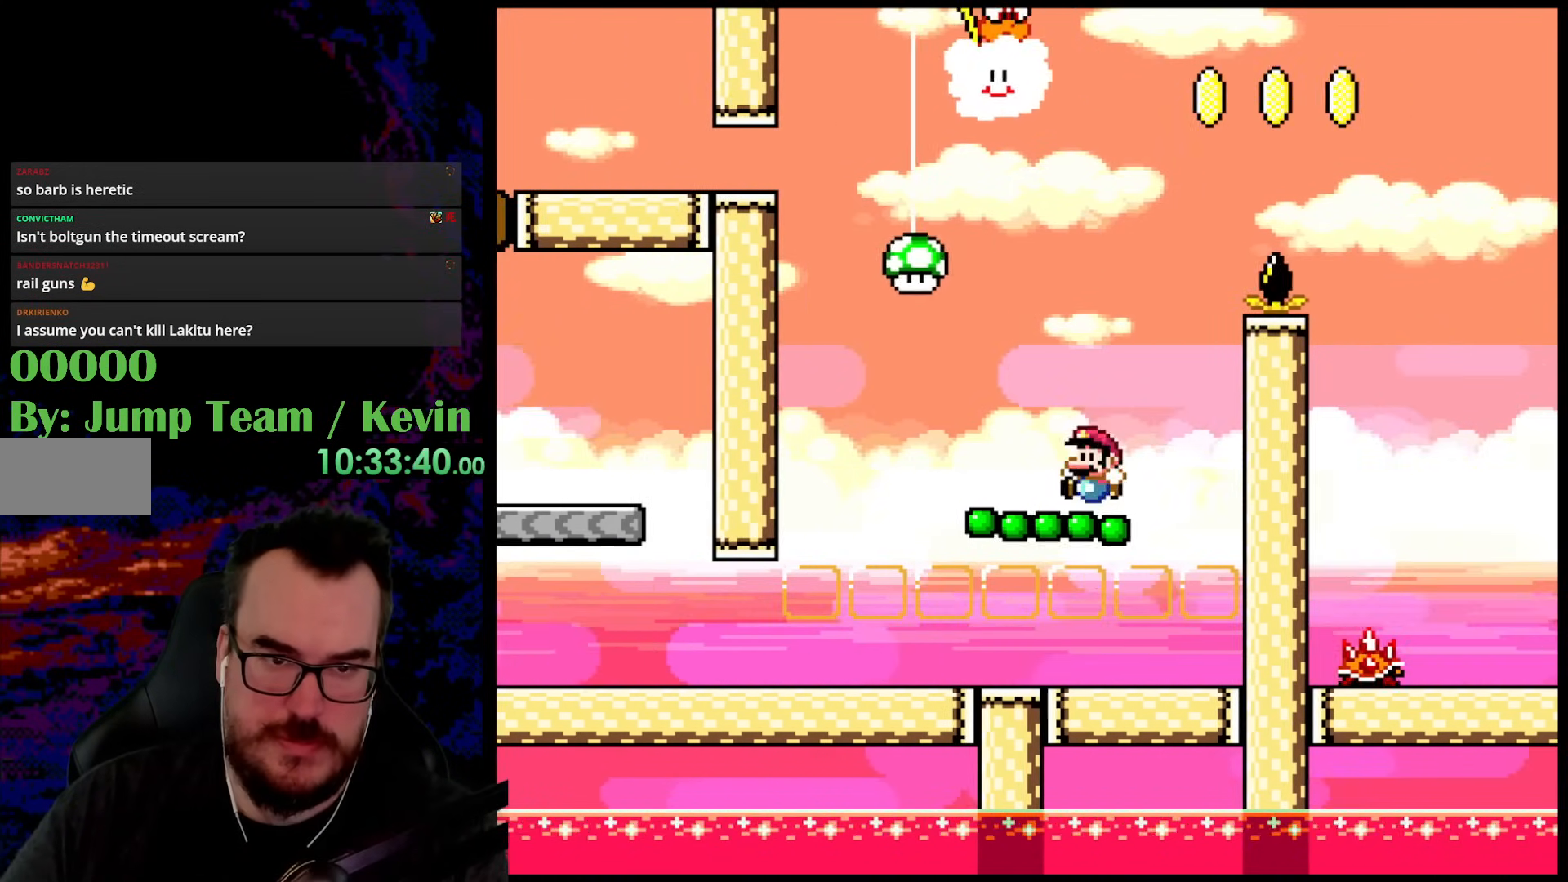
{"buttons": ["B", "Y", "DPAD_RIGHT"], "events": [[100, "DPAD_LEFT", "up"], [117, "B", "down"], [167, "DPAD_RIGHT", "down"]]}
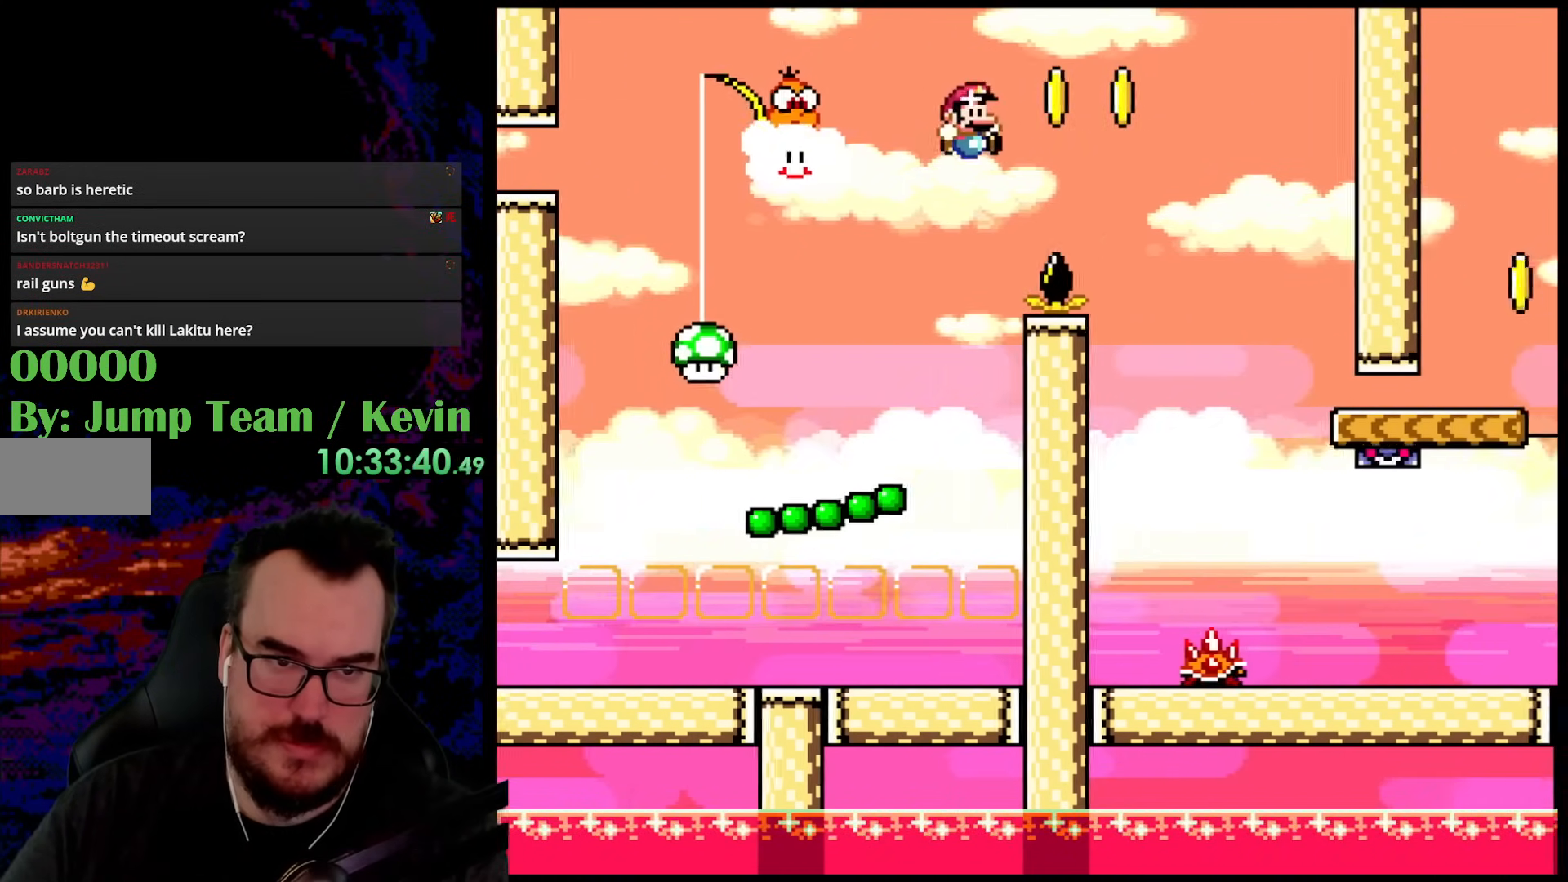
{"buttons": [], "events": [[67, "B", "up"], [350, "DPAD_DOWN", "down"], [350, "DPAD_RIGHT", "up"], [383, "DPAD_DOWN", "up"], [383, "DPAD_LEFT", "down"], [483, "Y", "up"], [500, "DPAD_LEFT", "up"]]}
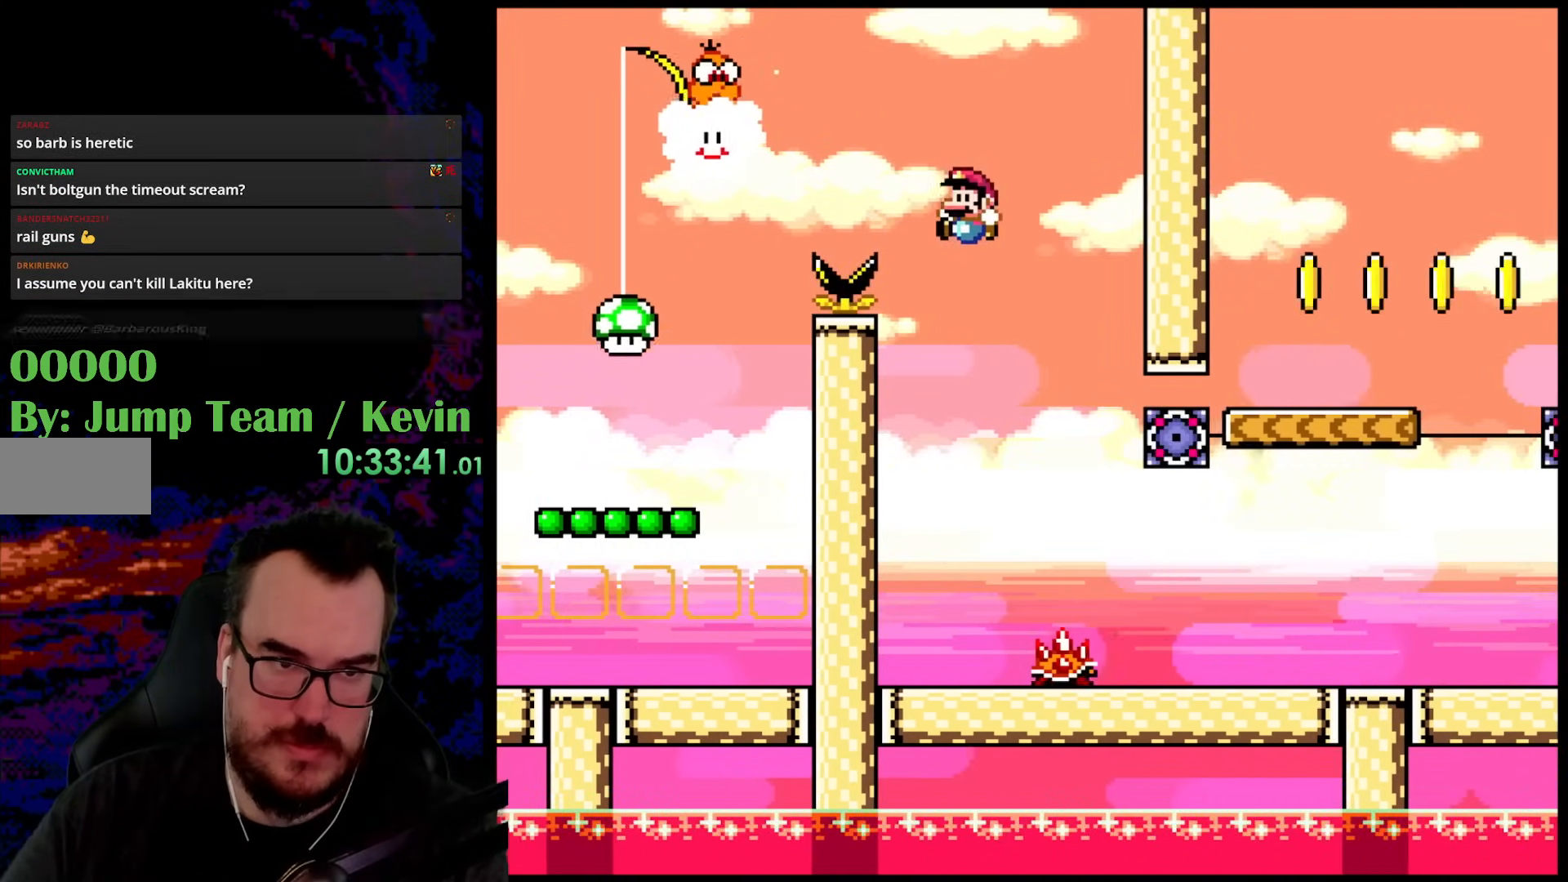
{"buttons": ["X"], "events": [[17, "X", "down"], [100, "DPAD_LEFT", "down"], [233, "DPAD_LEFT", "up"], [350, "DPAD_RIGHT", "down"], [433, "DPAD_RIGHT", "up"]]}
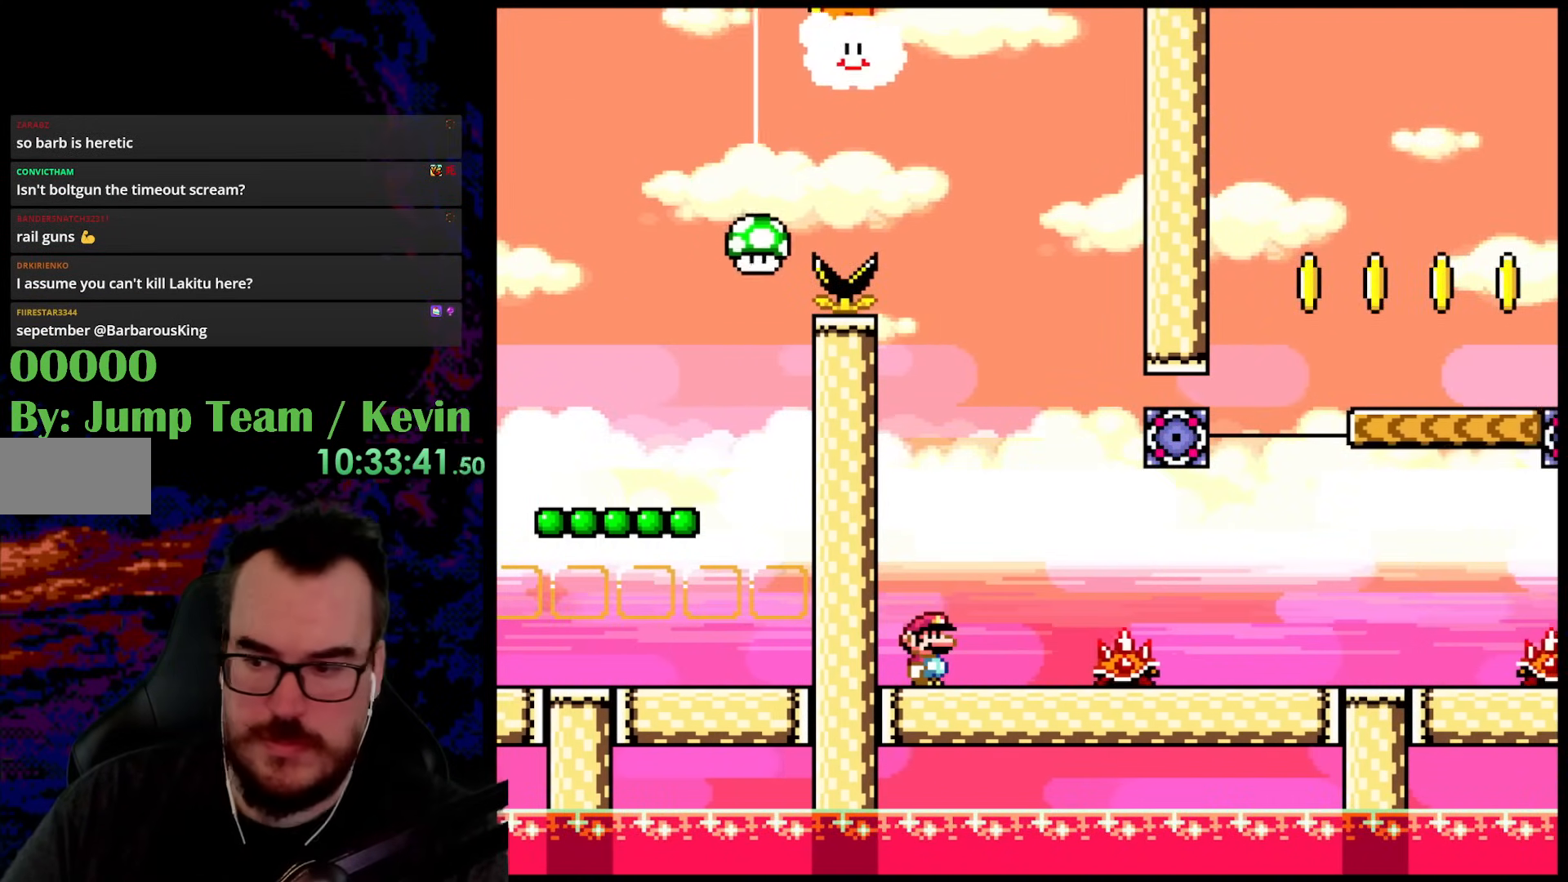
{"buttons": [], "events": [[150, "X", "up"]]}
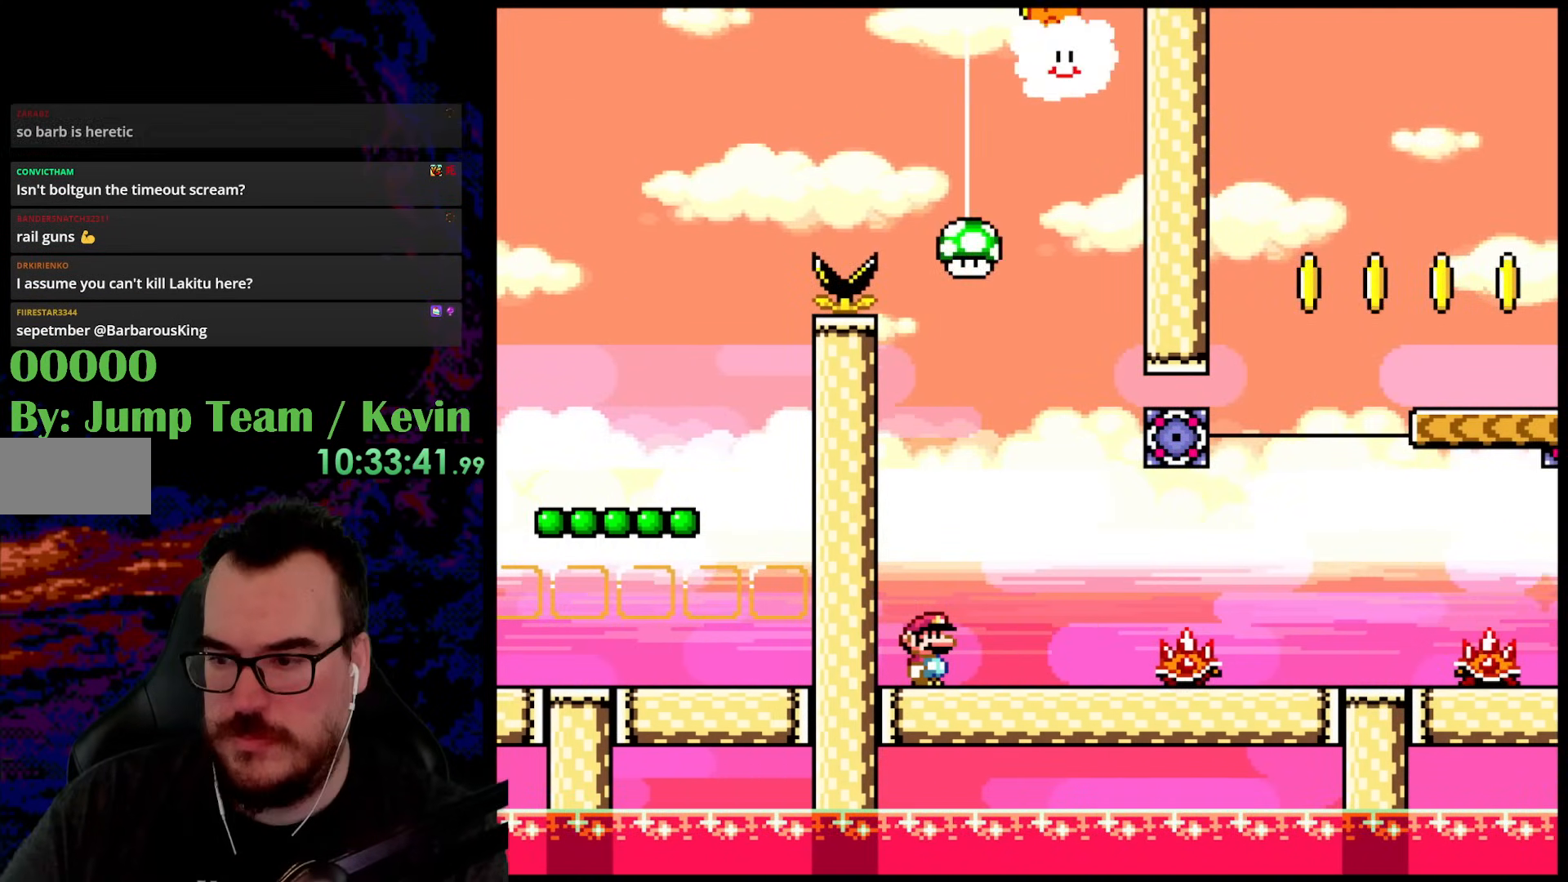
{"buttons": ["X"], "events": [[317, "X", "down"]]}
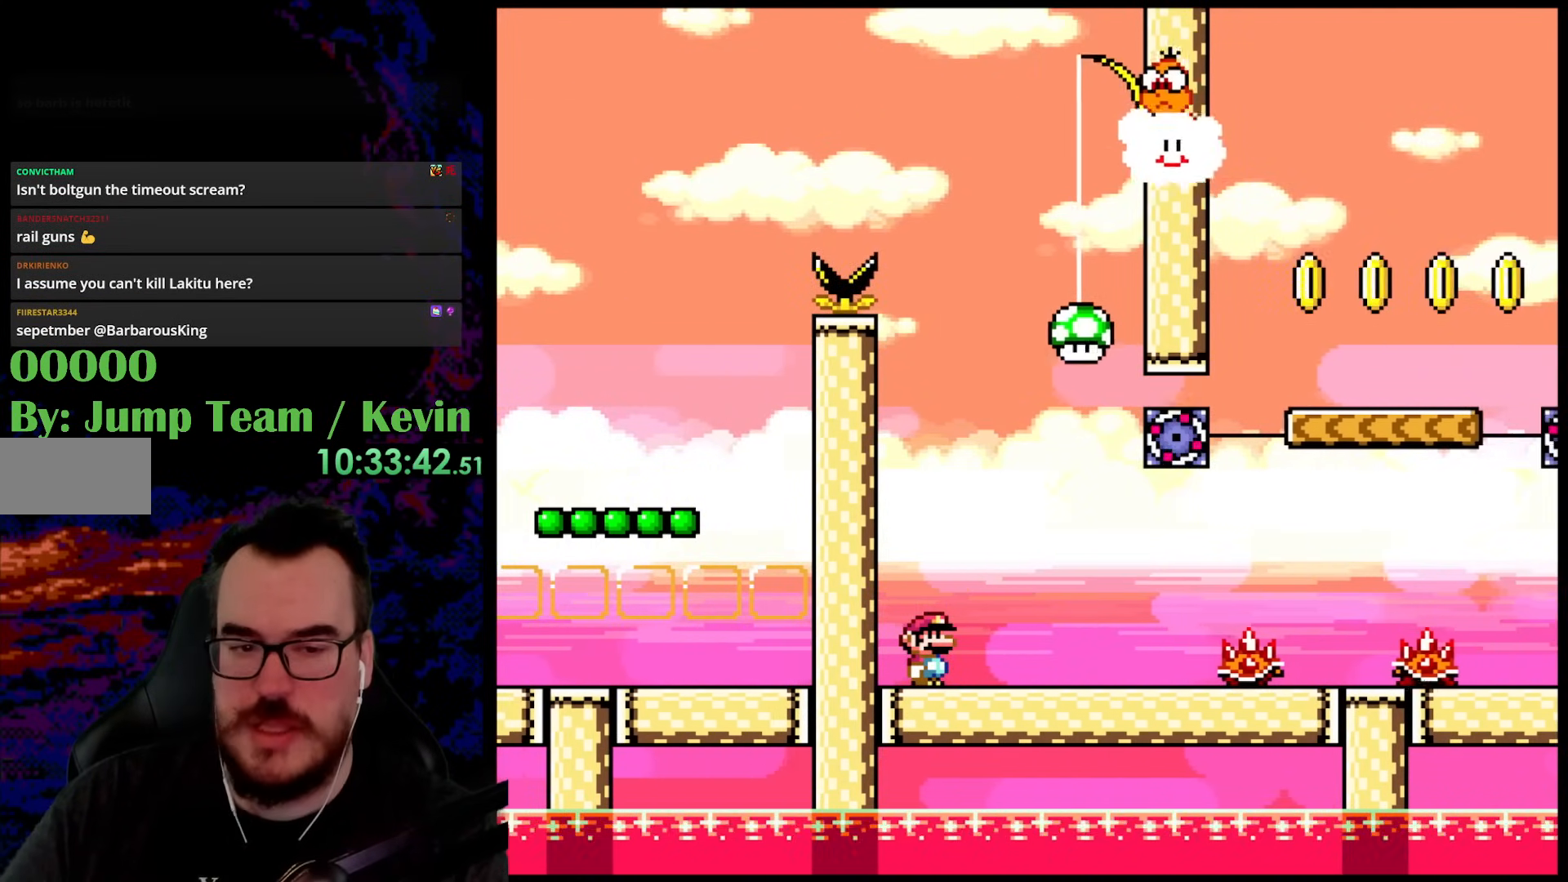
{"buttons": ["X"], "events": [[150, "X", "up"], [200, "X", "down"]]}
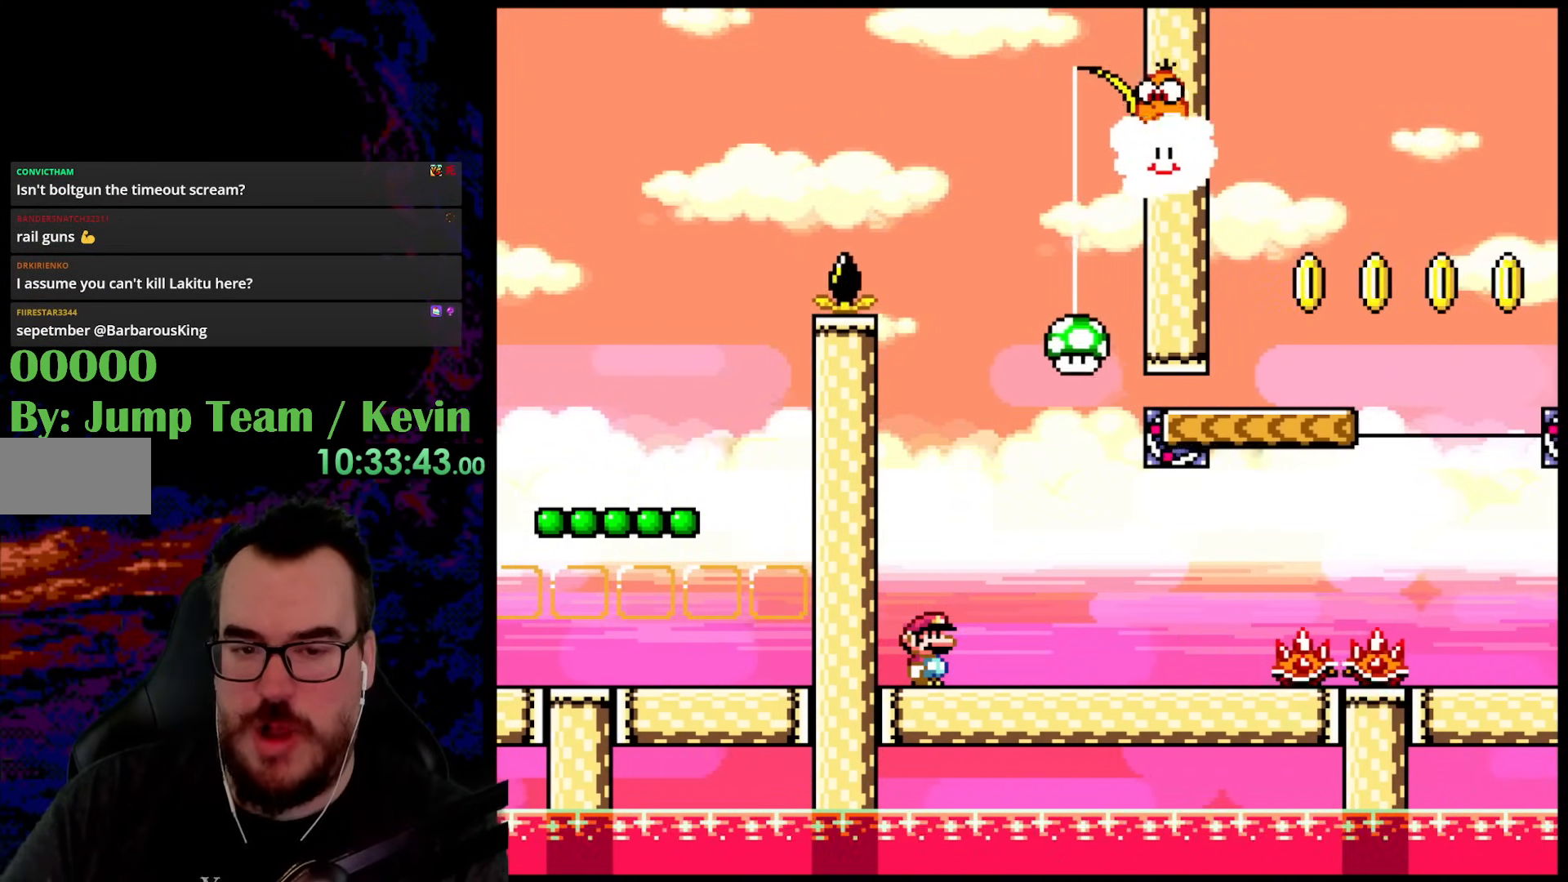
{"buttons": ["X", "DPAD_RIGHT"], "events": [[183, "DPAD_RIGHT", "down"], [350, "A", "down"], [417, "A", "up"]]}
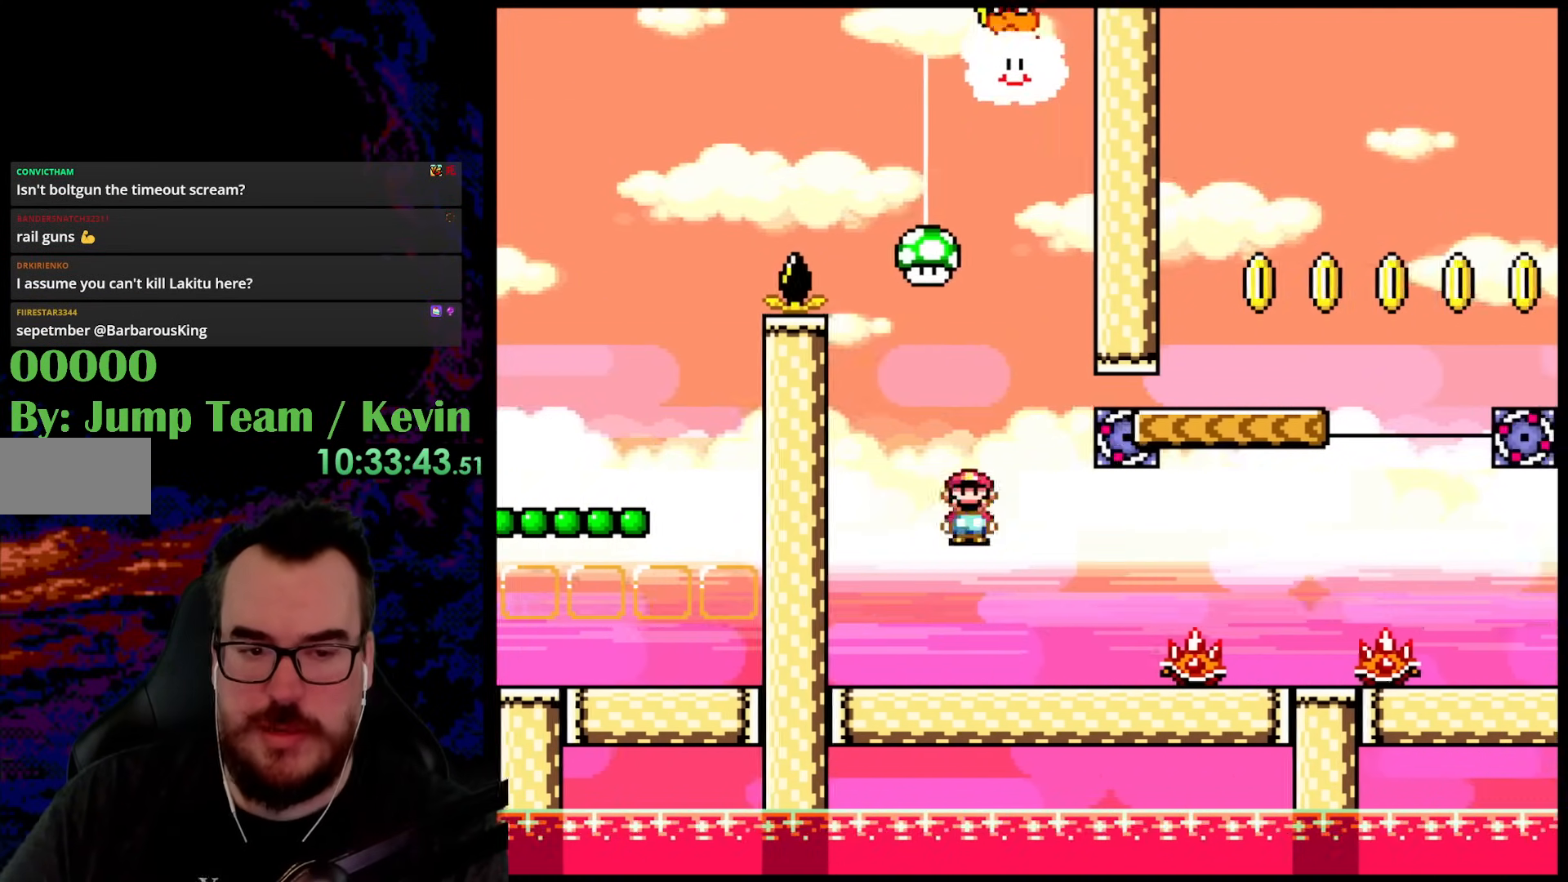
{"buttons": ["A", "X", "DPAD_DOWN"], "events": [[183, "A", "down"], [500, "DPAD_DOWN", "down"], [500, "DPAD_RIGHT", "up"]]}
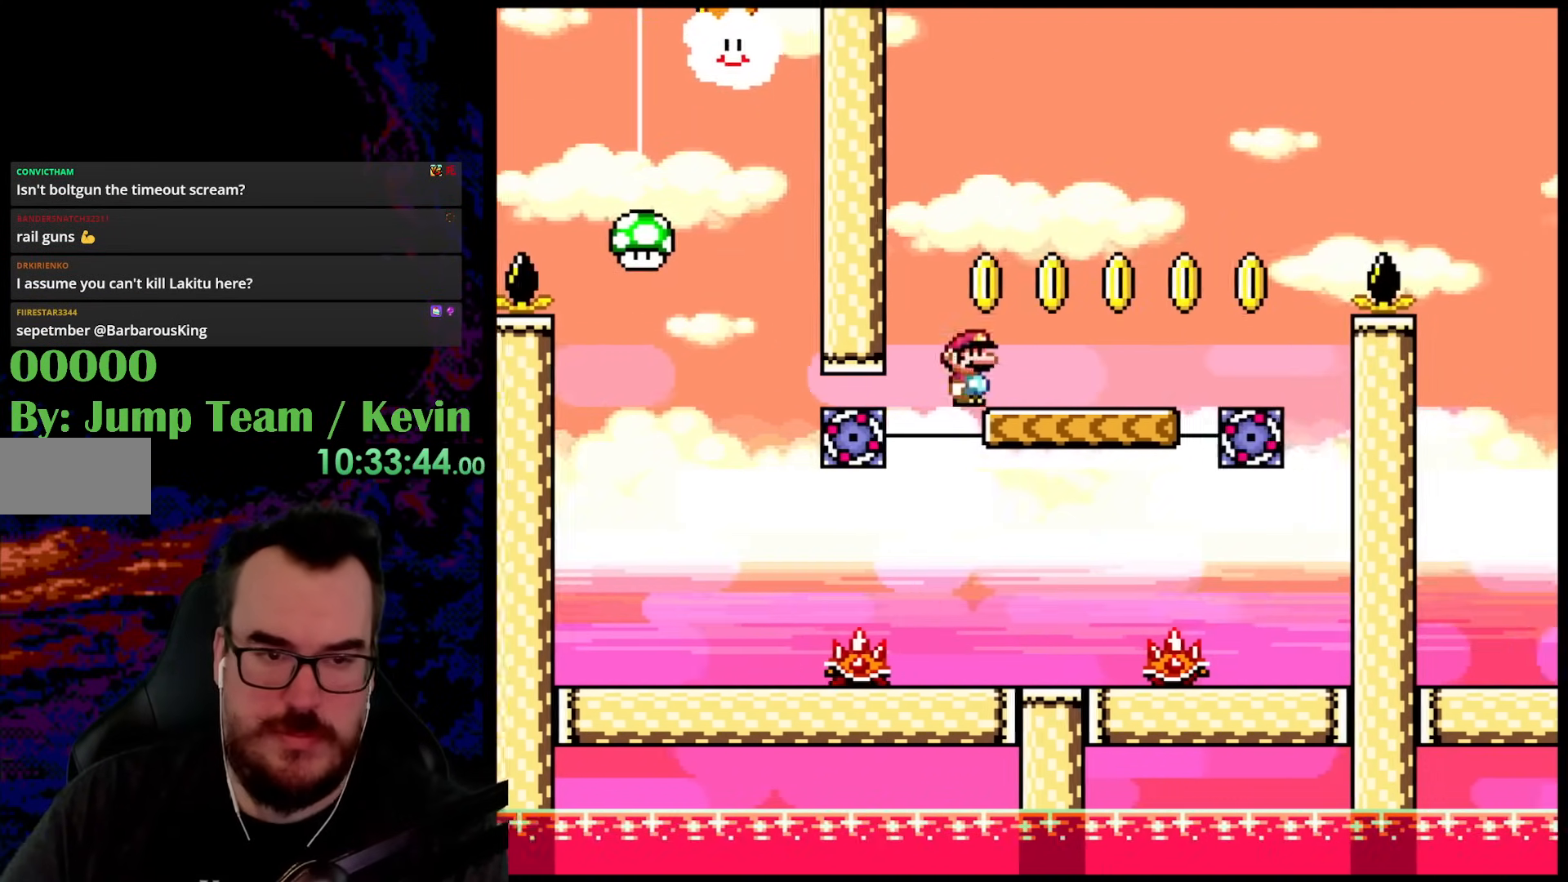
{"buttons": ["Y", "DPAD_RIGHT"], "events": [[33, "DPAD_LEFT", "down"], [67, "DPAD_LEFT", "up"], [67, "DPAD_RIGHT", "down"], [117, "DPAD_DOWN", "up"], [350, "DPAD_DOWN", "down"], [367, "A", "up"], [367, "DPAD_DOWN", "up"], [367, "DPAD_LEFT", "down"], [367, "DPAD_RIGHT", "up"], [417, "DPAD_DOWN", "down"], [433, "X", "up"], [450, "DPAD_DOWN", "up"], [450, "DPAD_LEFT", "up"], [450, "DPAD_RIGHT", "down"], [467, "Y", "down"]]}
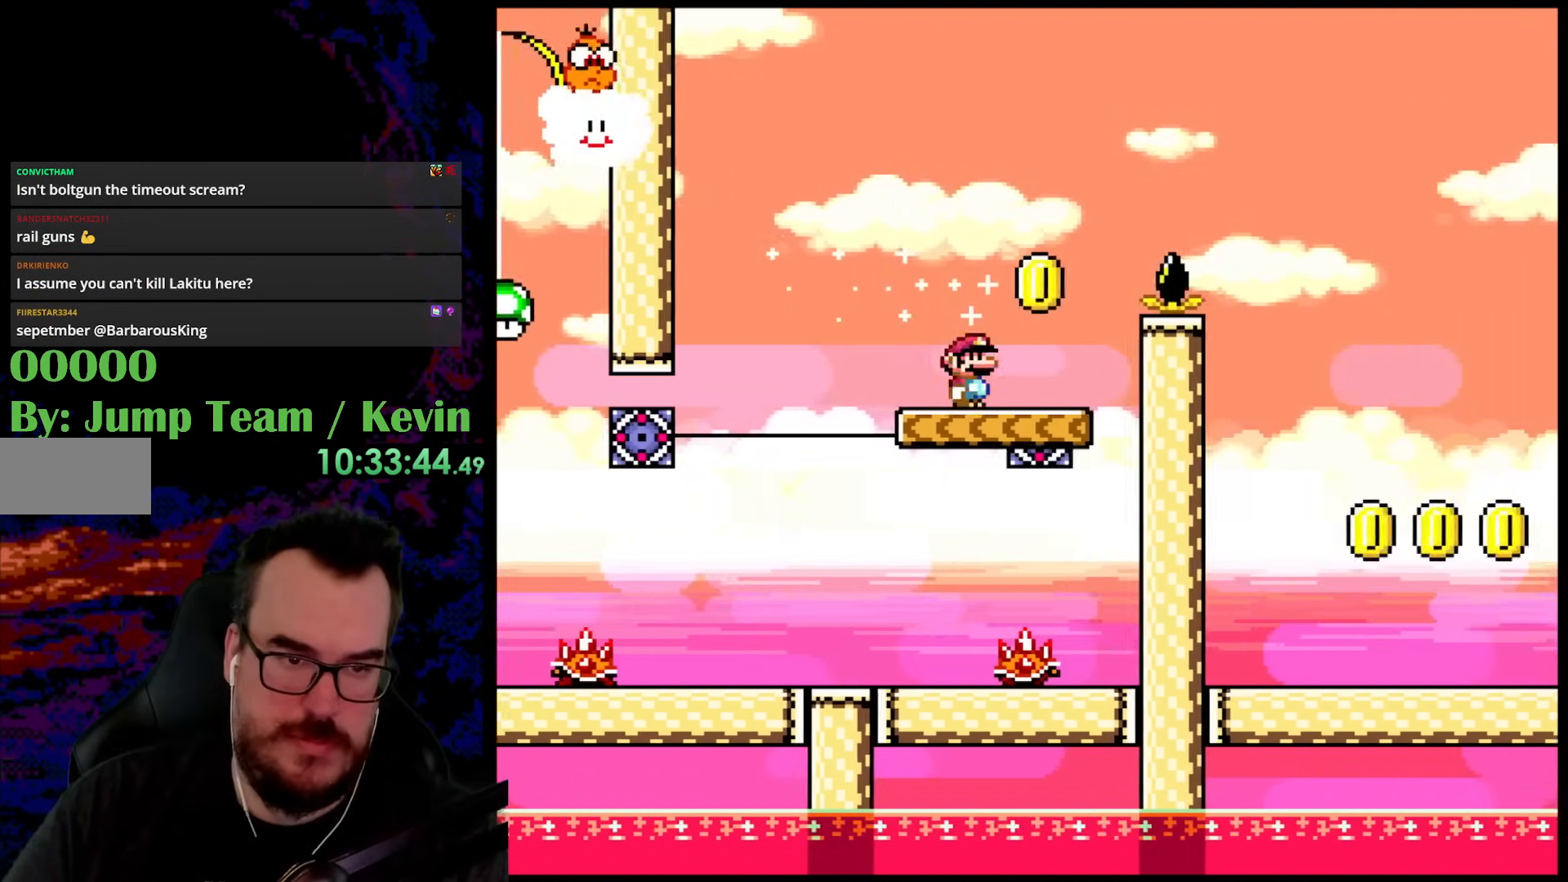
{"buttons": ["Y", "DPAD_RIGHT"], "events": [[100, "B", "down"], [383, "B", "up"]]}
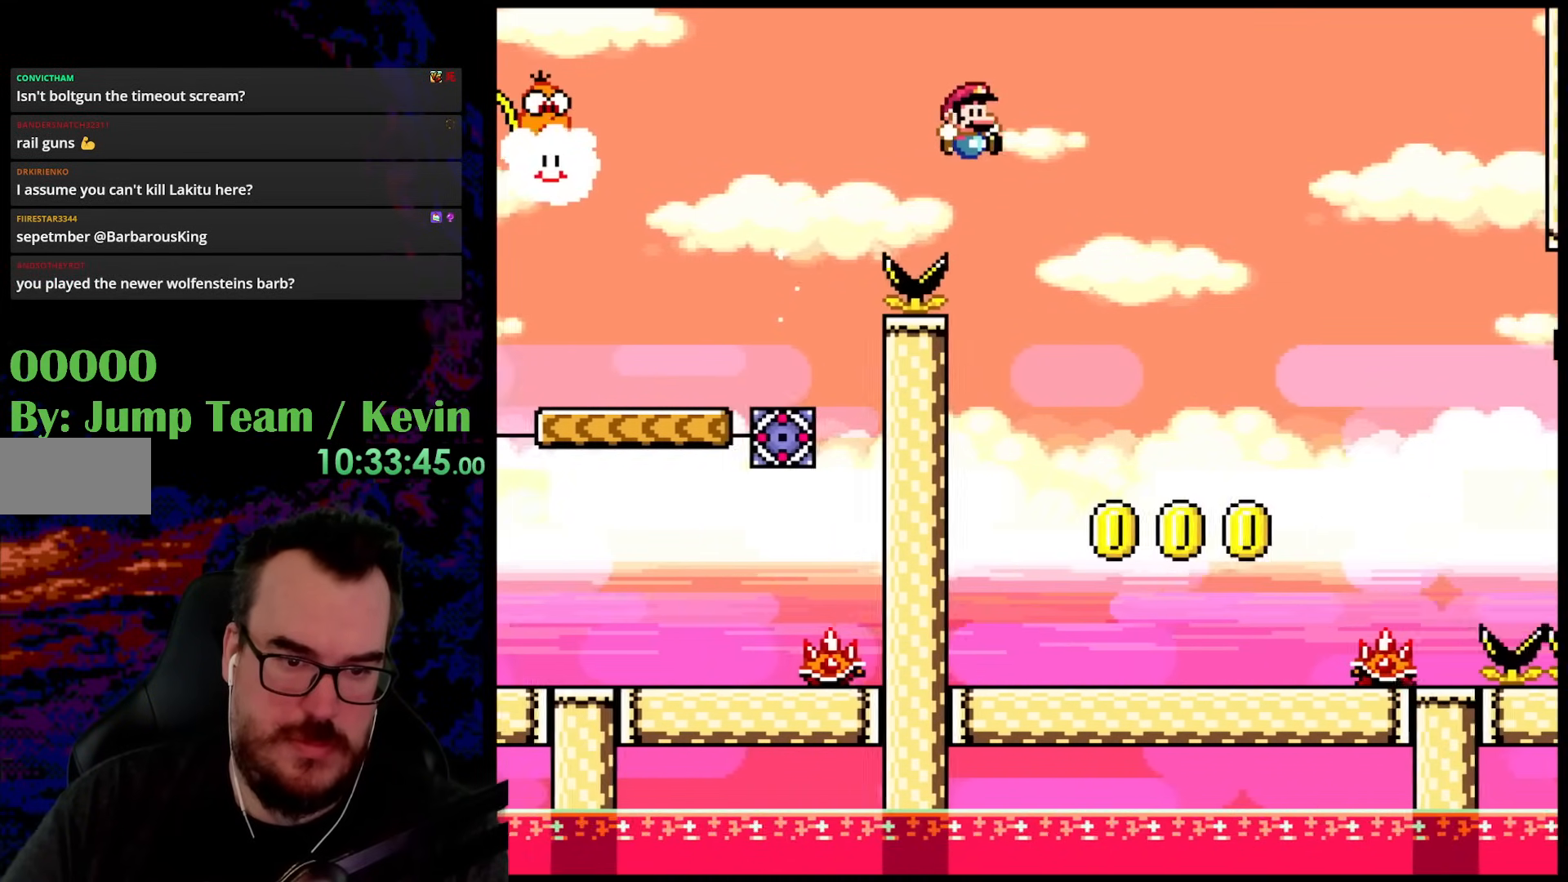
{"buttons": ["Y"], "events": [[117, "DPAD_DOWN", "down"], [117, "DPAD_LEFT", "down"], [117, "DPAD_RIGHT", "up"], [133, "DPAD_DOWN", "up"], [283, "DPAD_LEFT", "up"], [333, "DPAD_RIGHT", "down"], [450, "DPAD_RIGHT", "up"]]}